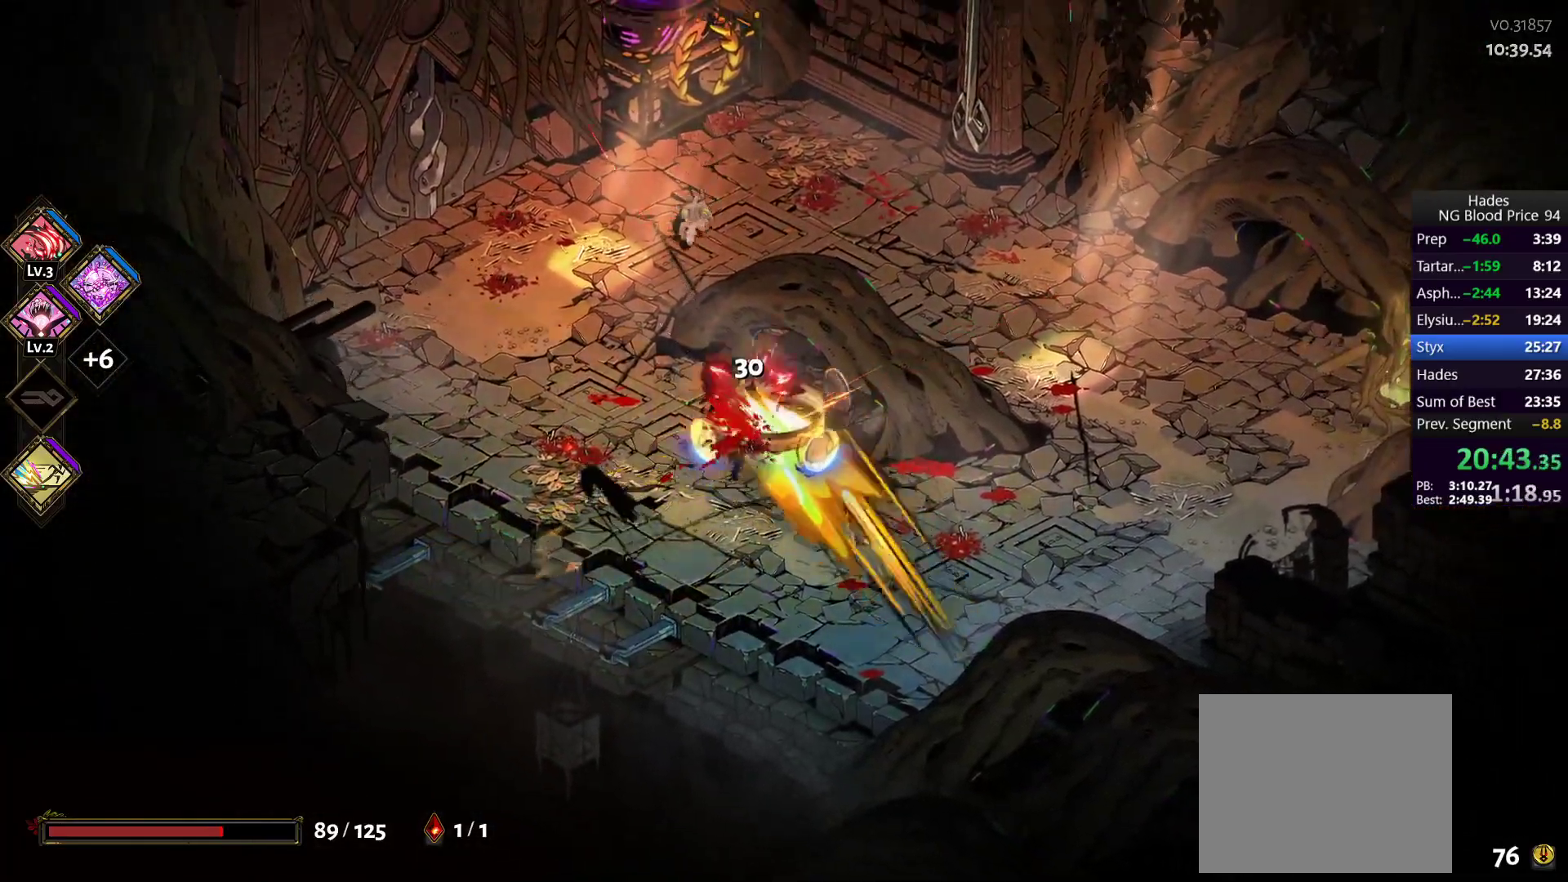
Gameplay with a controller (Xbox layout); each line is a JSON object with the inputs held at the frame after it (dt_ms = milliseconds from this image to that frame). "button_events" lists button changes between this image and that frame as [ms after this image, input, new state], when the widget could be followed in between (sticks are given only as held states).
{"dt_ms": 500, "buttons": [], "left_stick": "up-left", "right_stick": "center", "button_events": [[117, "A", "down"], [167, "X", "down"], [233, "A", "up"], [267, "X", "up"]]}
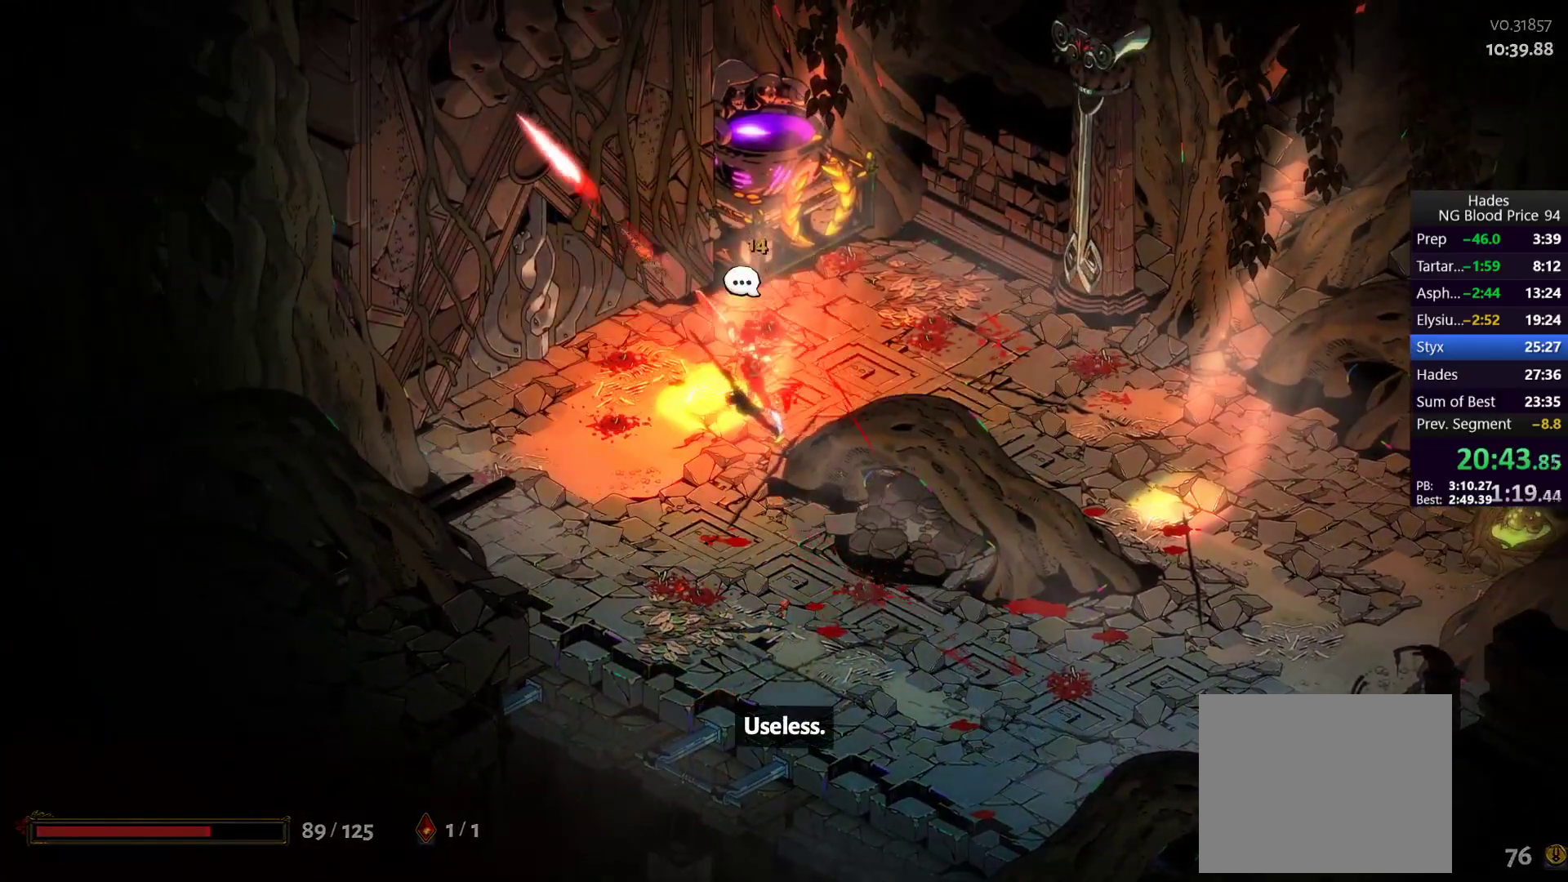
{"dt_ms": 500, "buttons": [], "left_stick": "down-right", "right_stick": "center", "button_events": []}
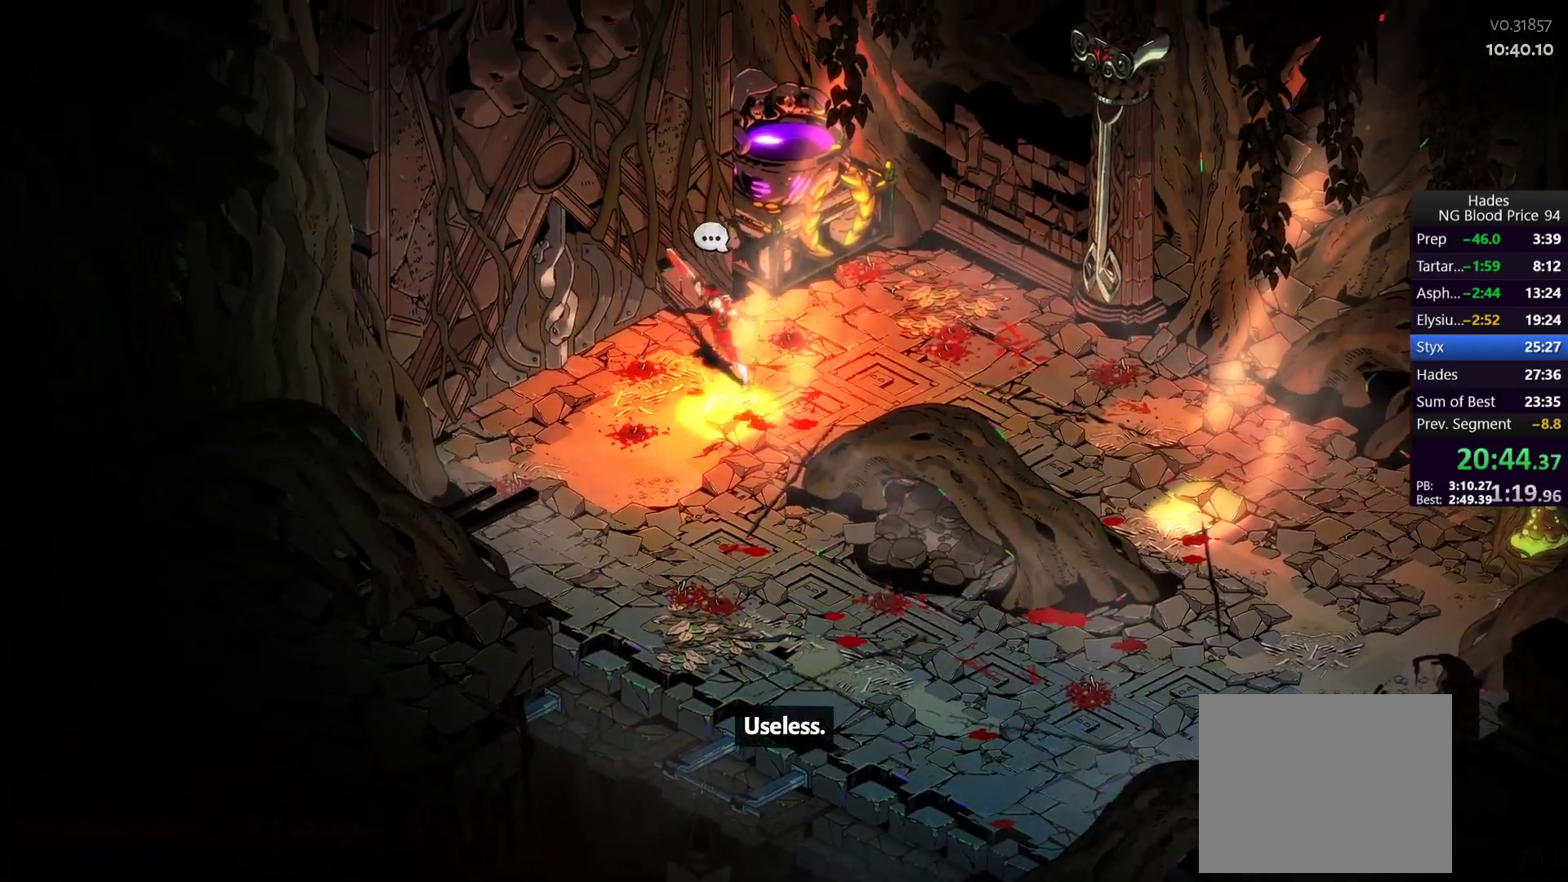
{"dt_ms": 500, "buttons": [], "left_stick": "right", "right_stick": "center", "button_events": []}
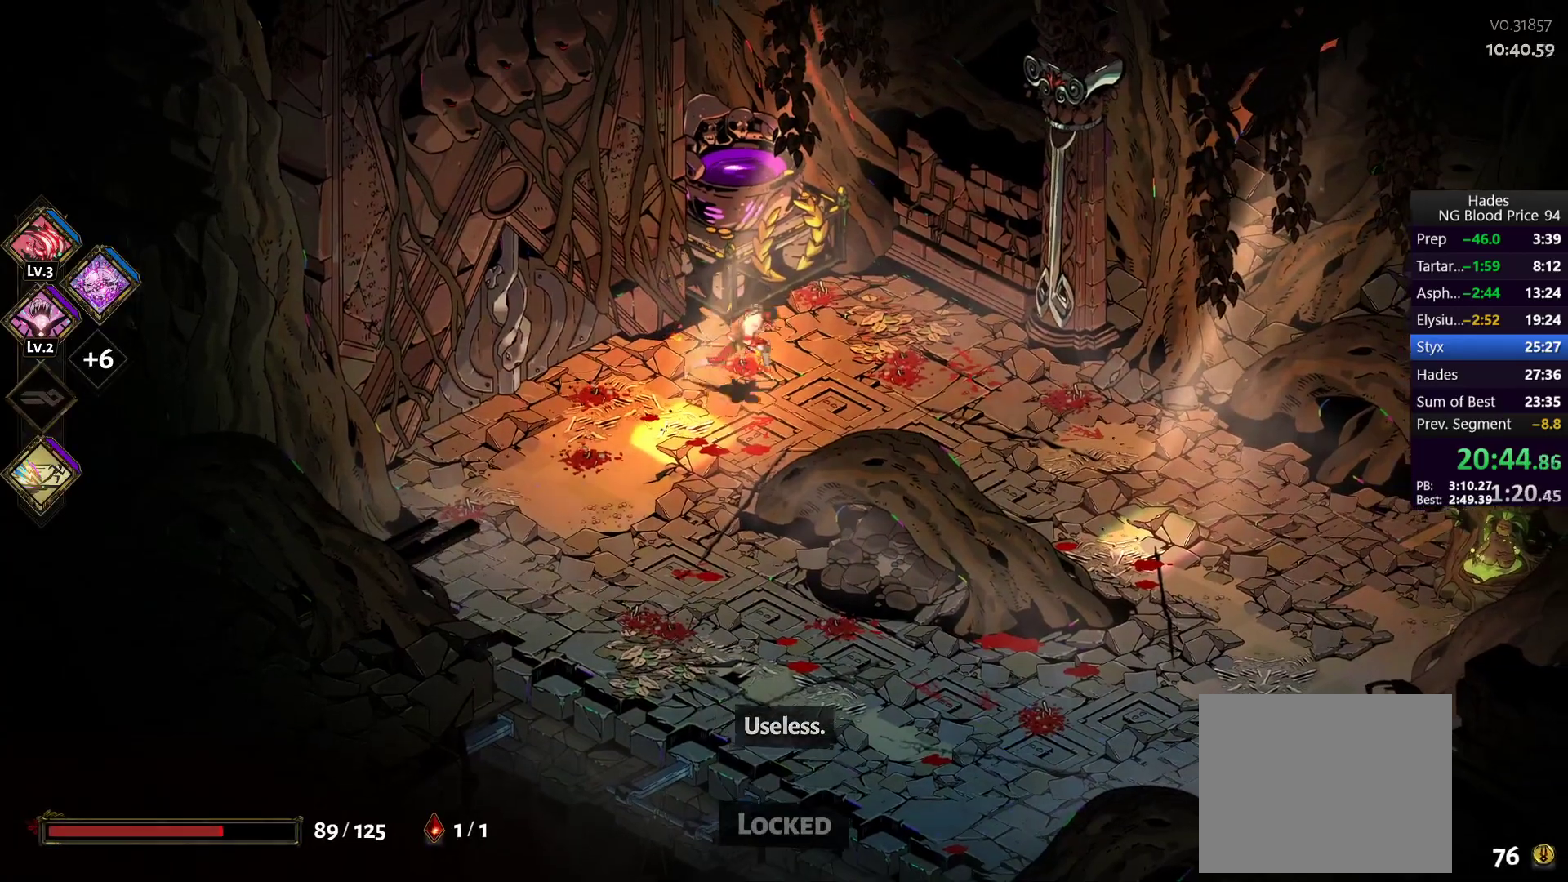
{"dt_ms": 500, "buttons": [], "left_stick": "center", "right_stick": "center", "button_events": []}
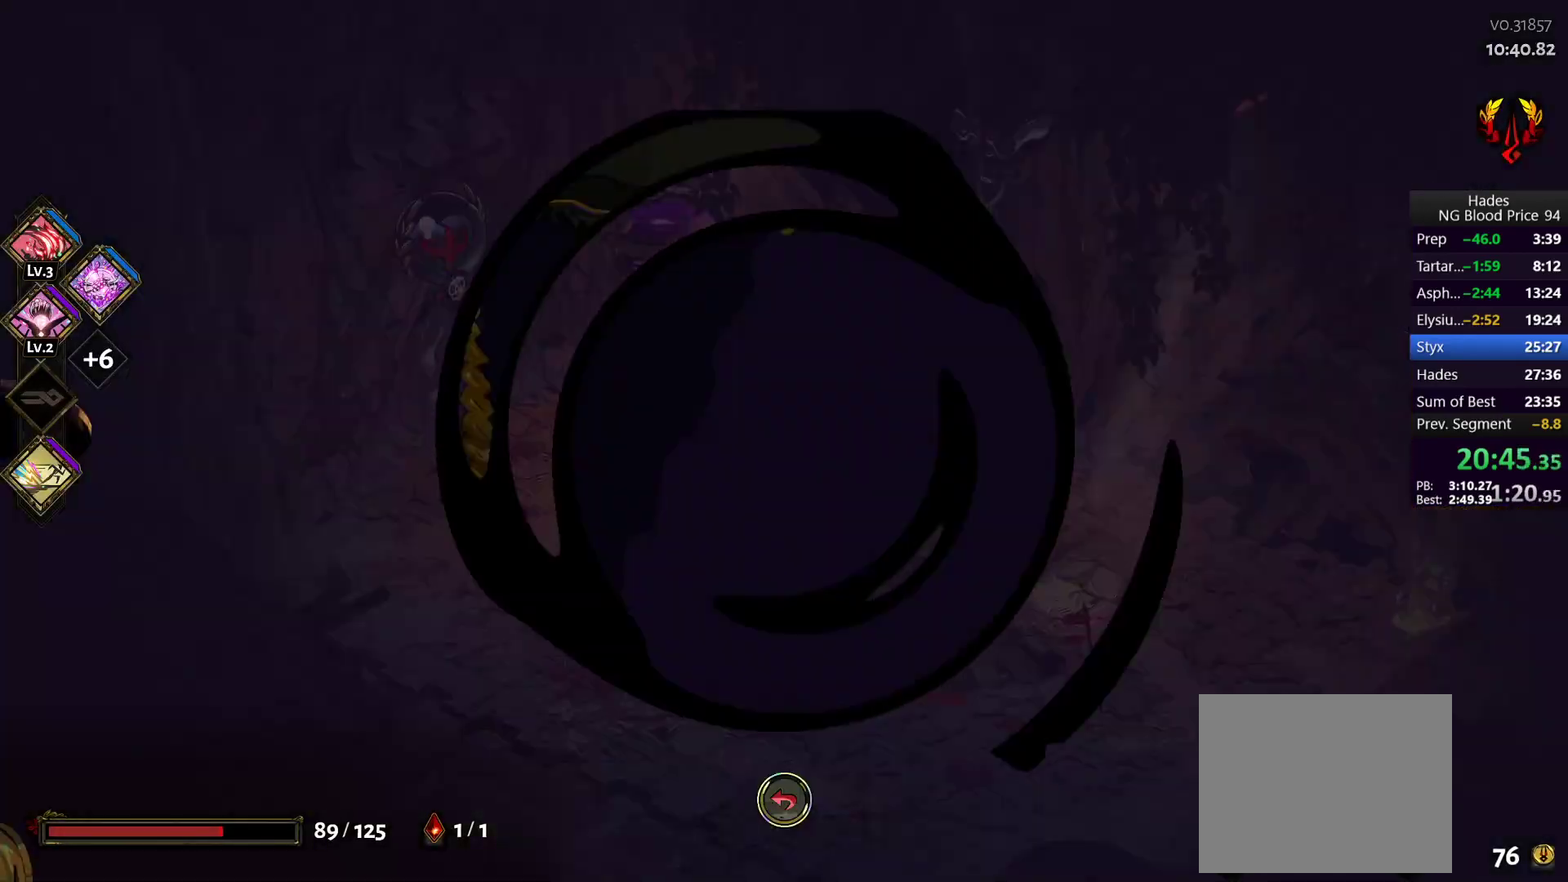
{"dt_ms": 500, "buttons": ["B"], "left_stick": "center", "right_stick": "center", "button_events": [[450, "B", "down"]]}
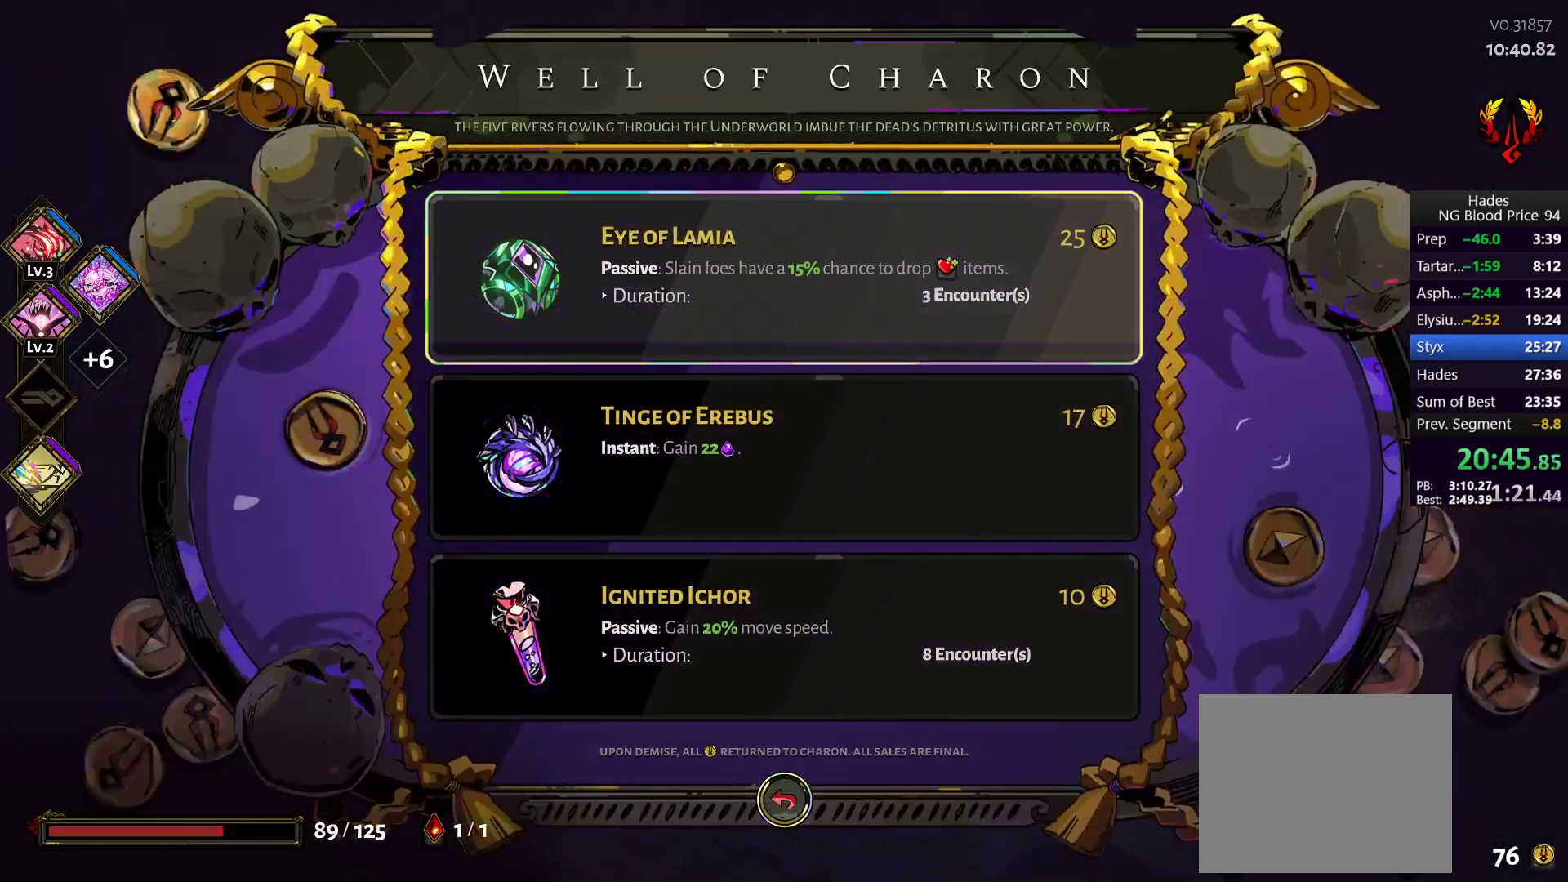
{"dt_ms": 500, "buttons": [], "left_stick": "left", "right_stick": "center", "button_events": [[50, "B", "up"], [367, "A", "down"], [467, "A", "up"]]}
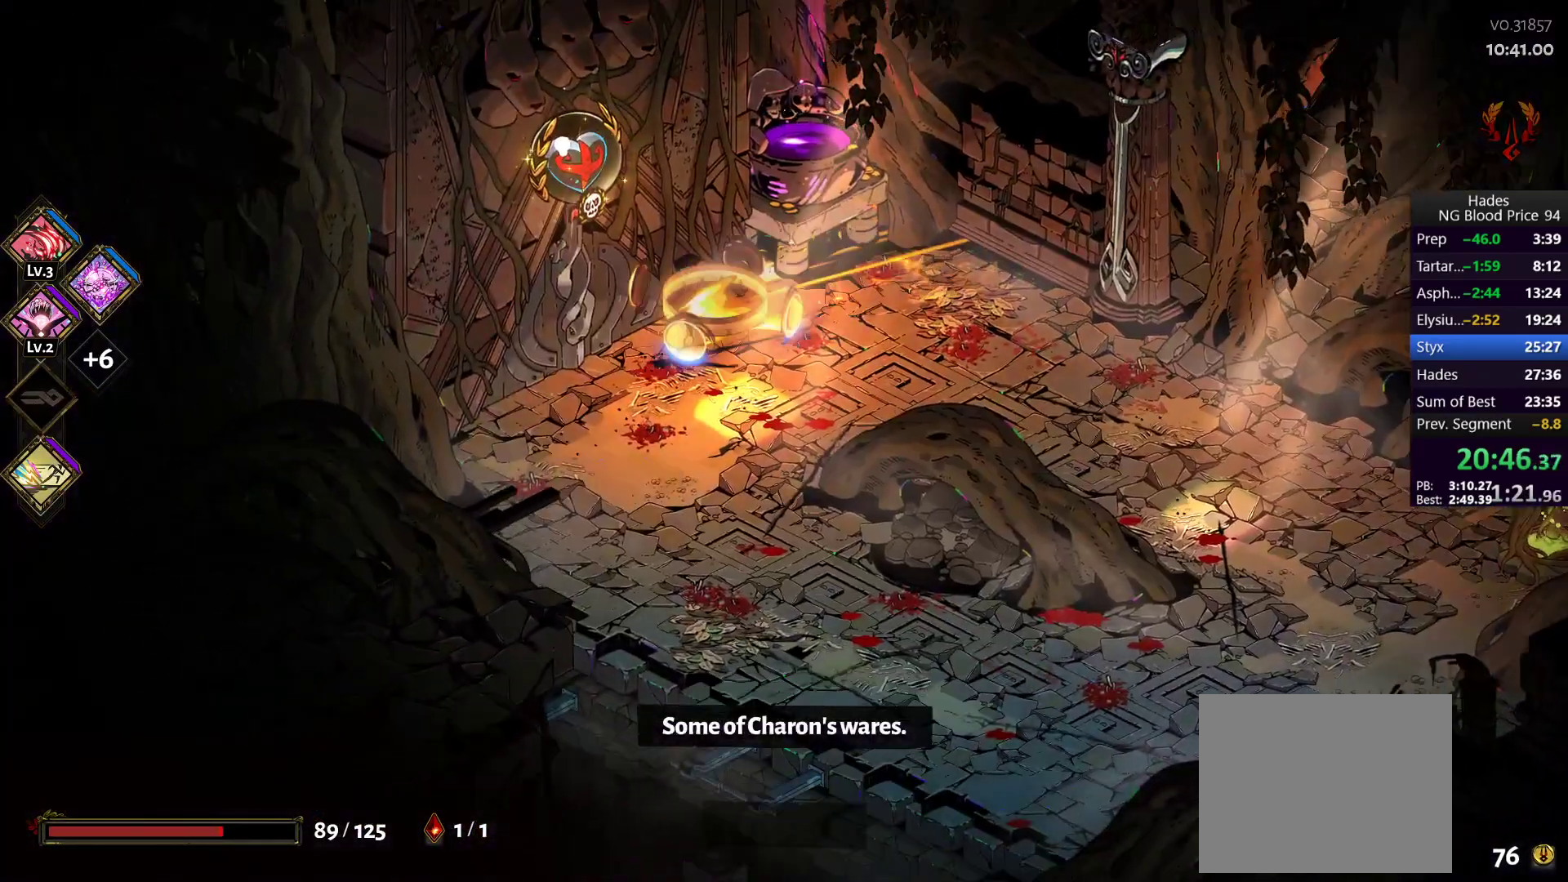
{"dt_ms": 500, "buttons": [], "left_stick": "center", "right_stick": "center", "button_events": []}
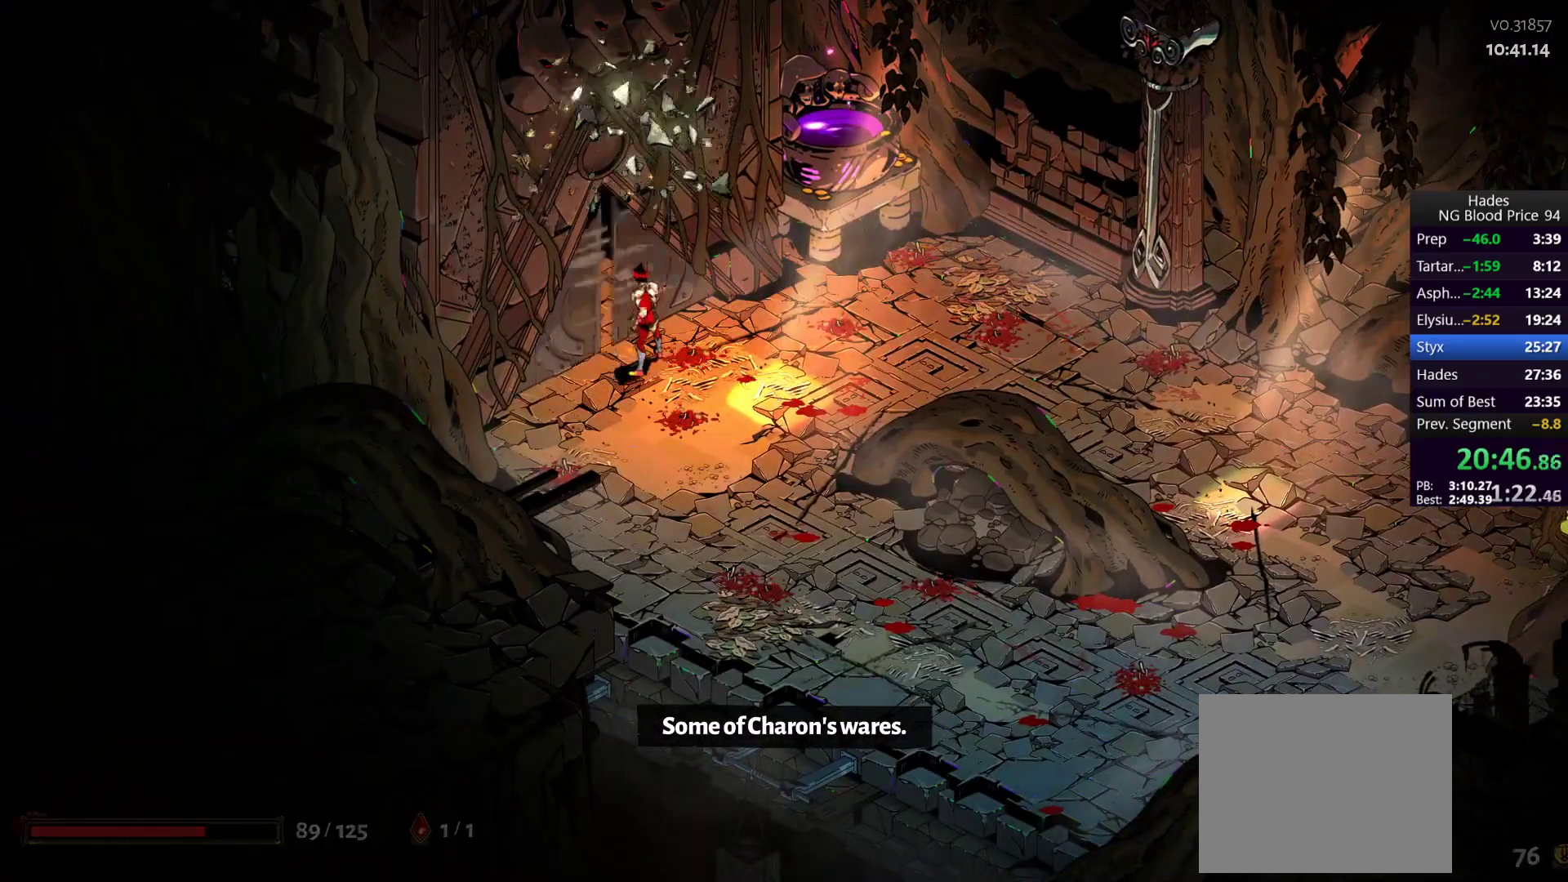
{"dt_ms": 500, "buttons": [], "left_stick": "center", "right_stick": "center", "button_events": []}
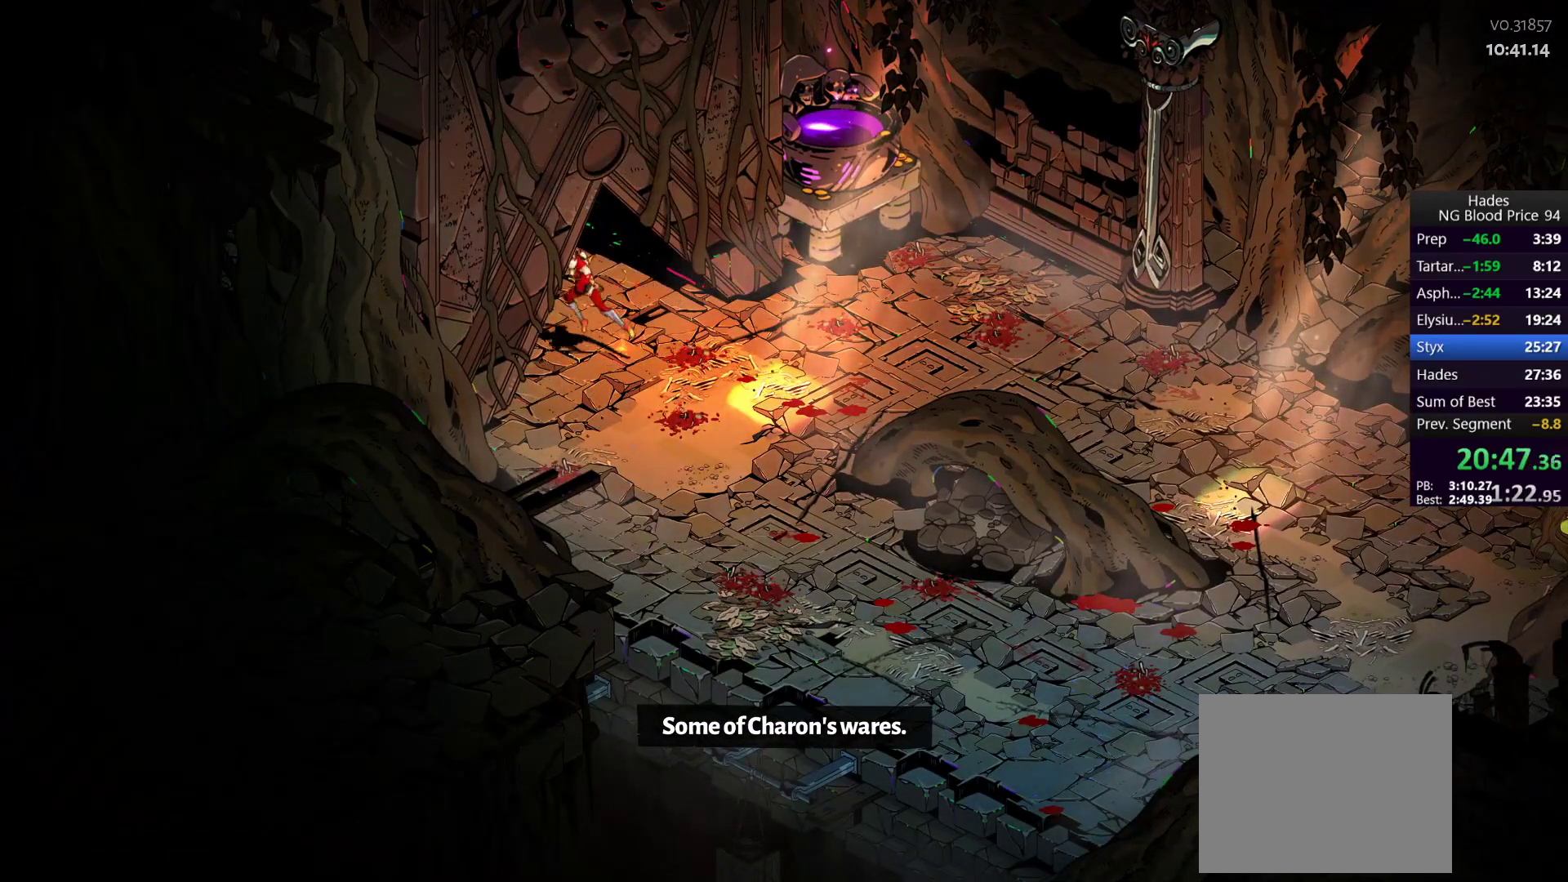
{"dt_ms": 500, "buttons": [], "left_stick": "center", "right_stick": "center", "button_events": []}
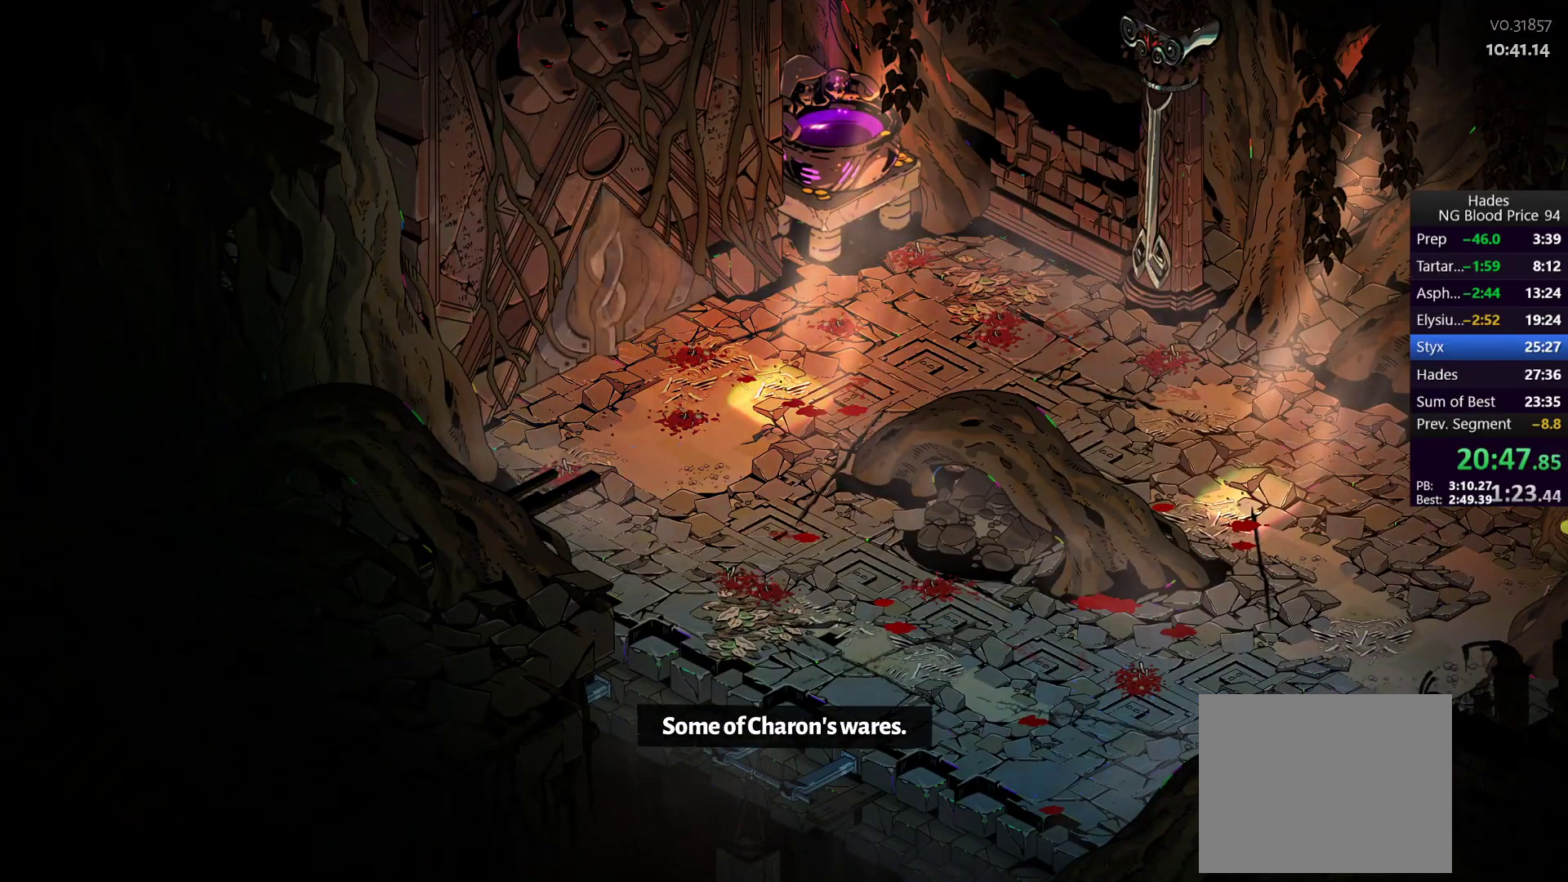
{"dt_ms": 500, "buttons": [], "left_stick": "center", "right_stick": "center", "button_events": []}
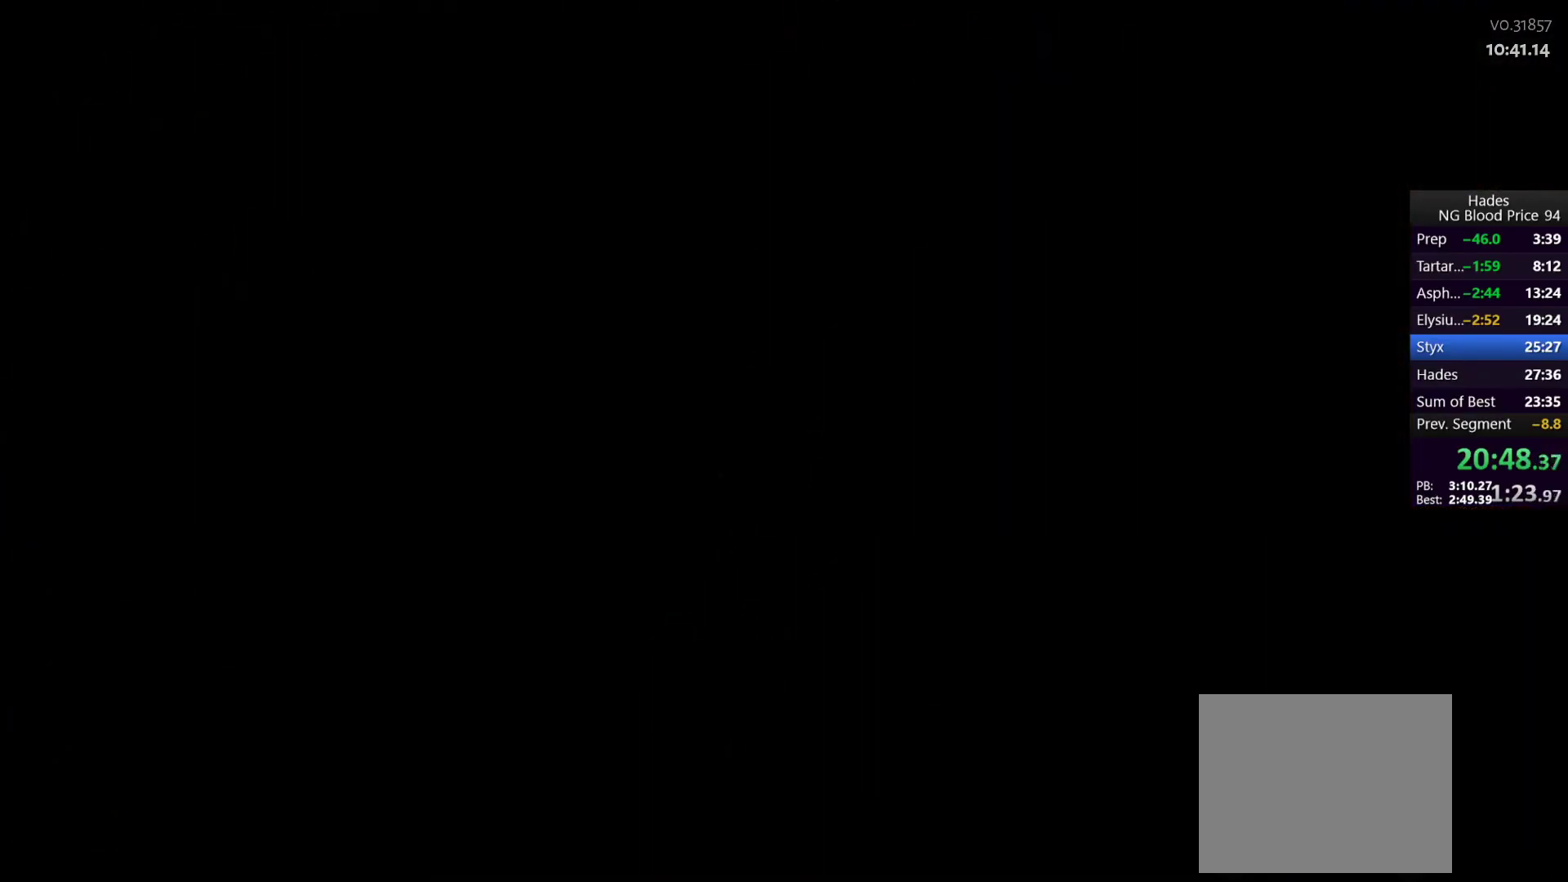
{"dt_ms": 500, "buttons": [], "left_stick": "center", "right_stick": "center", "button_events": []}
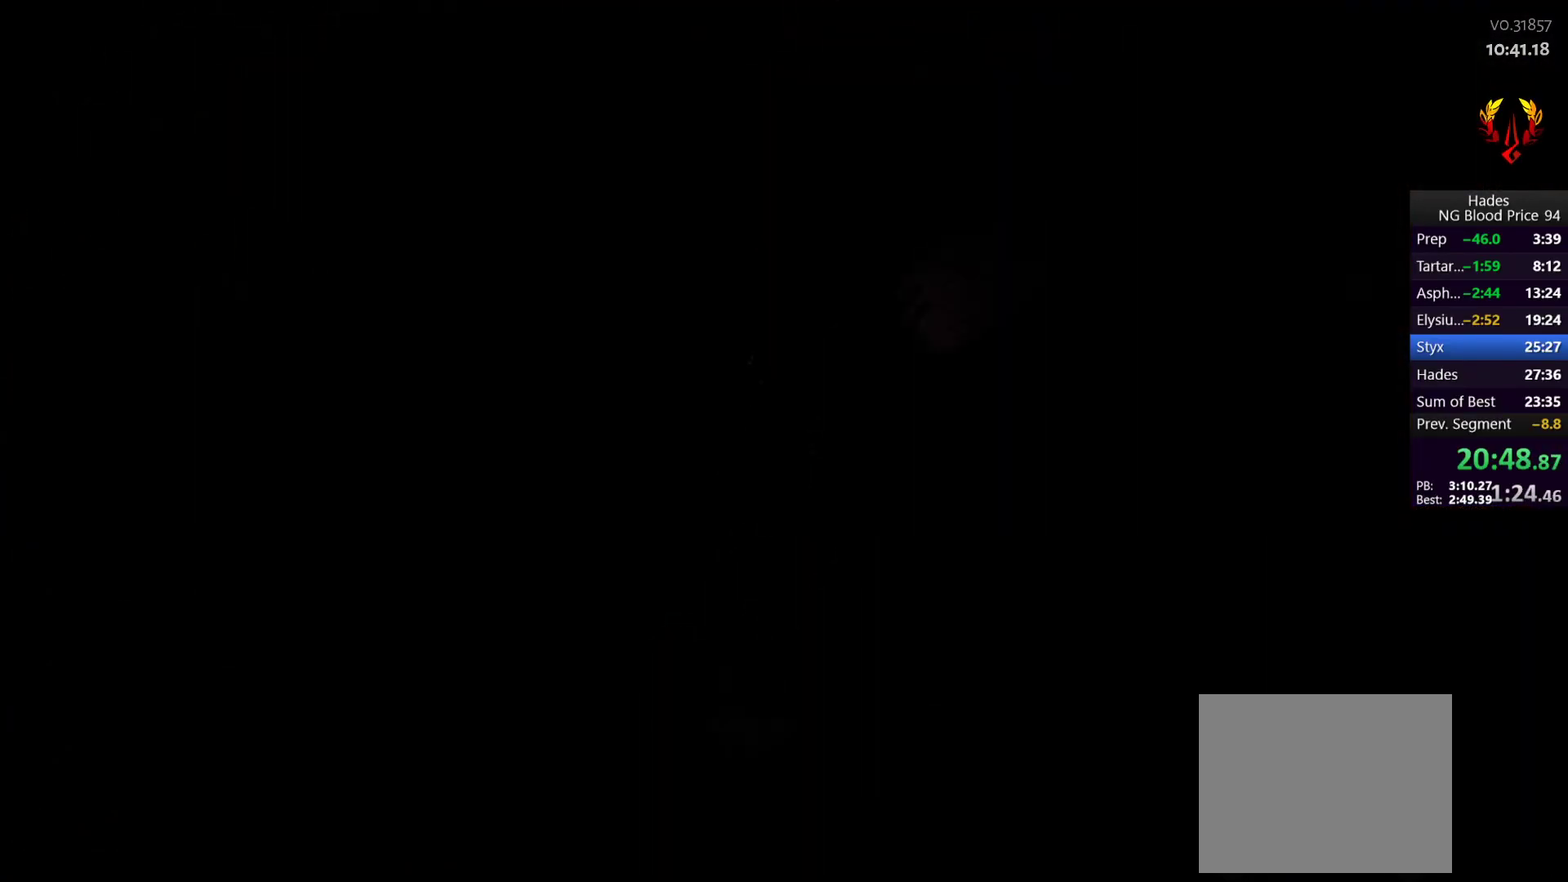
{"dt_ms": 500, "buttons": [], "left_stick": "up", "right_stick": "center", "button_events": []}
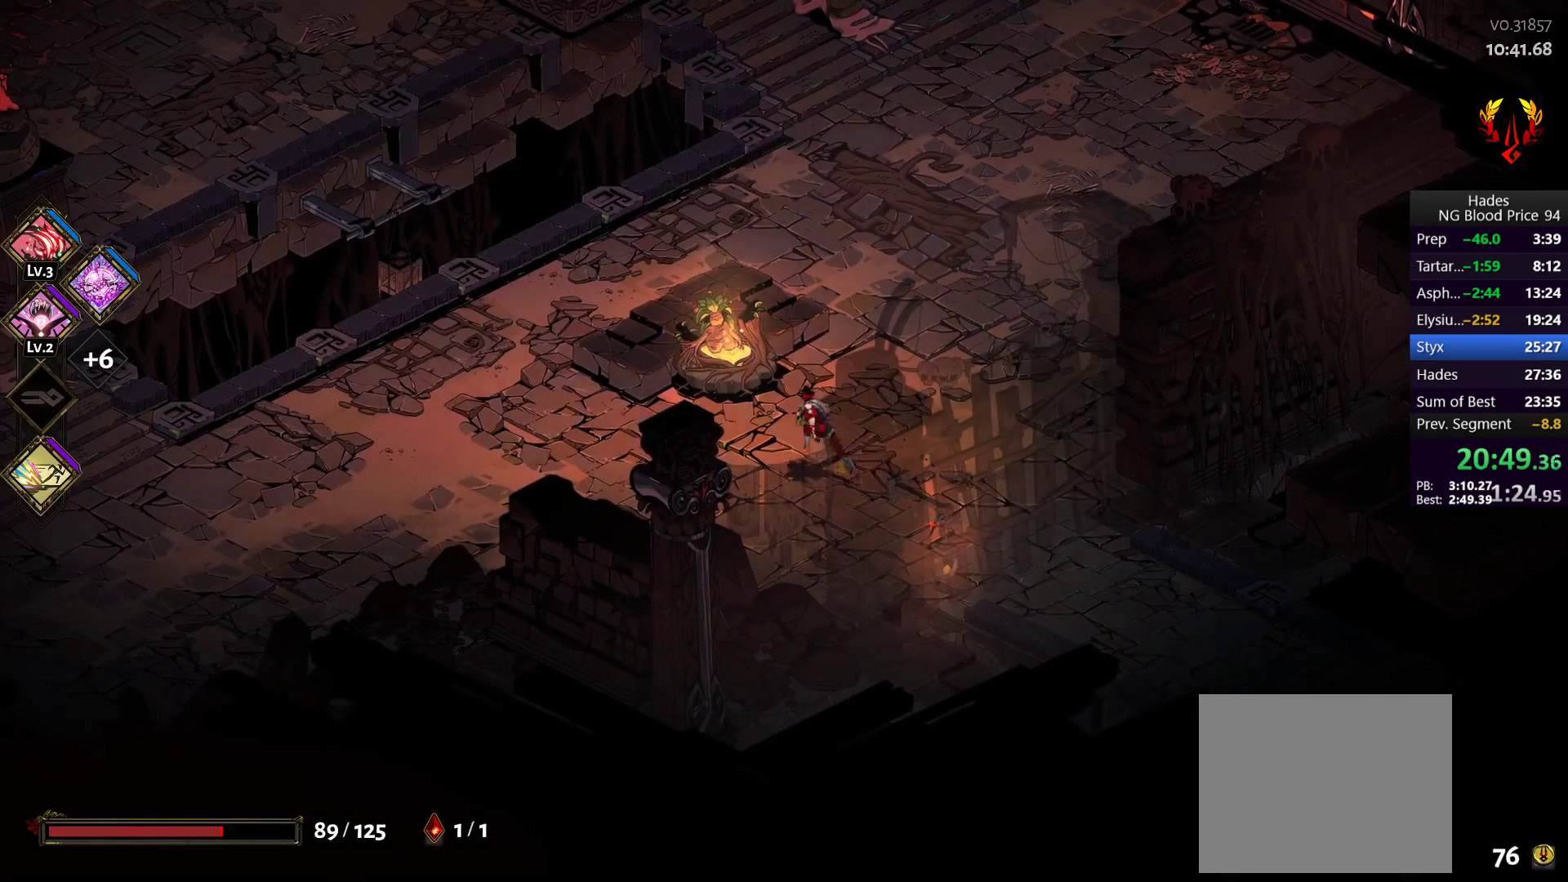
{"dt_ms": 500, "buttons": [], "left_stick": "left", "right_stick": "center", "button_events": [[167, "A", "down"], [267, "A", "up"]]}
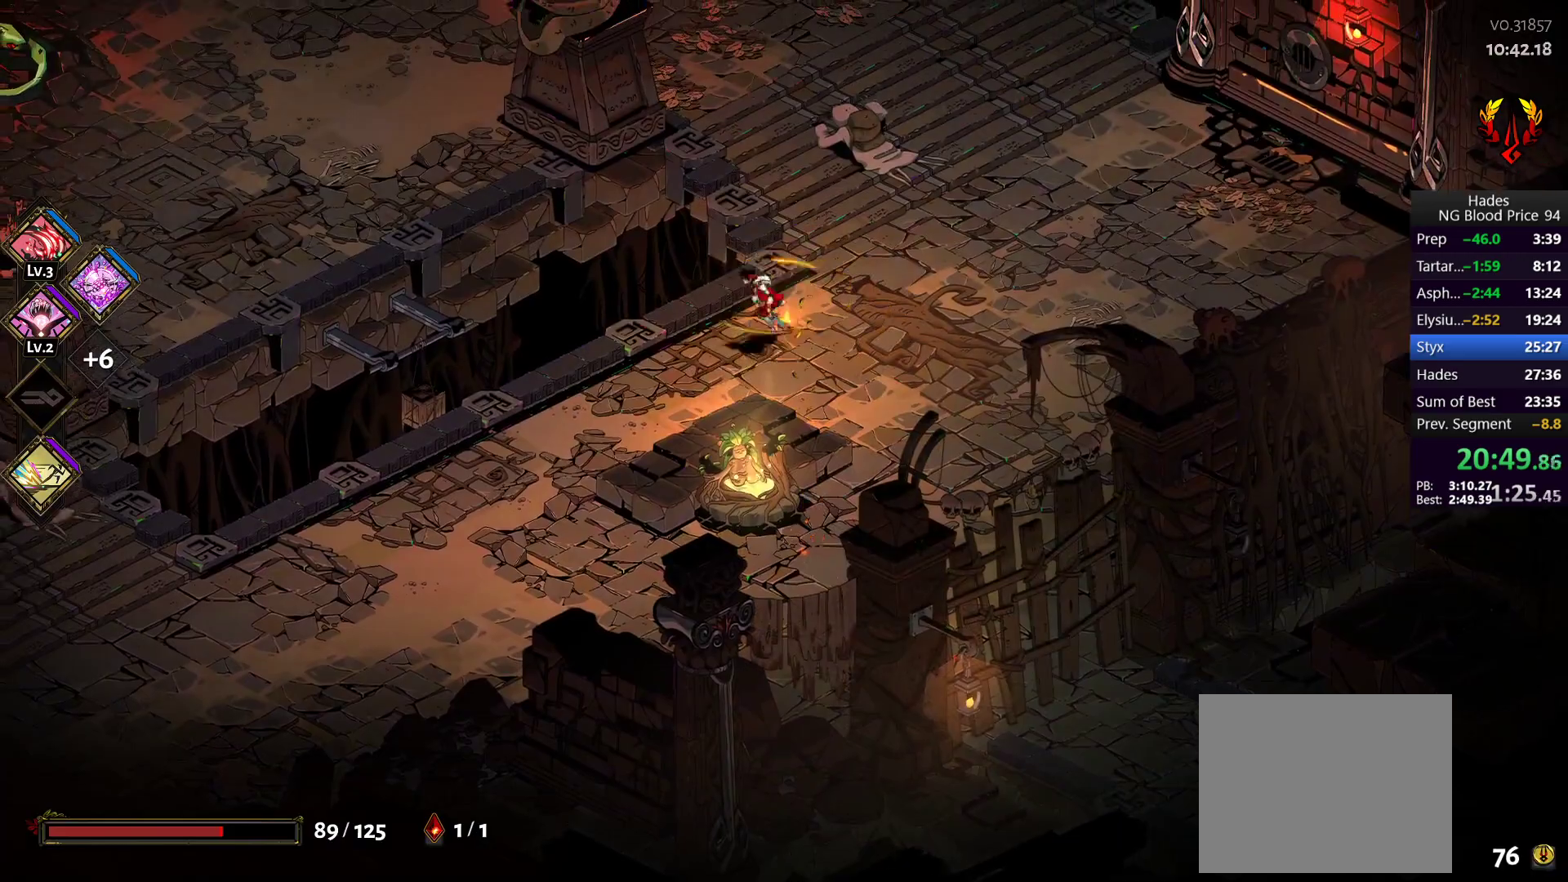
{"dt_ms": 500, "buttons": [], "left_stick": "down-left", "right_stick": "center", "button_events": []}
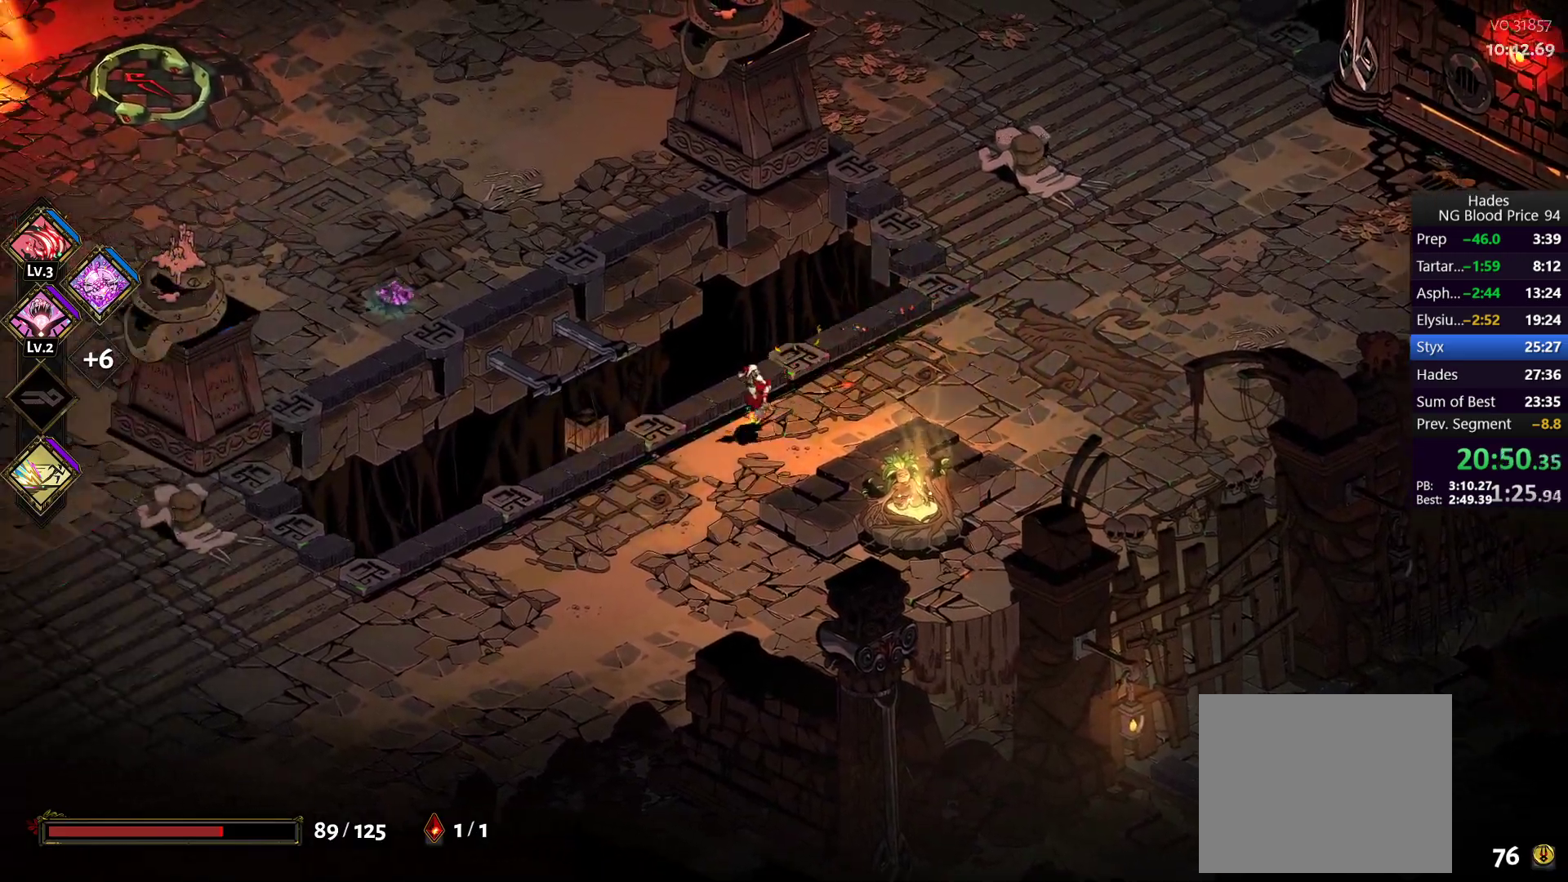
{"dt_ms": 1000, "buttons": [], "left_stick": "center", "right_stick": "center", "button_events": [[400, "A", "down"], [517, "A", "up"]]}
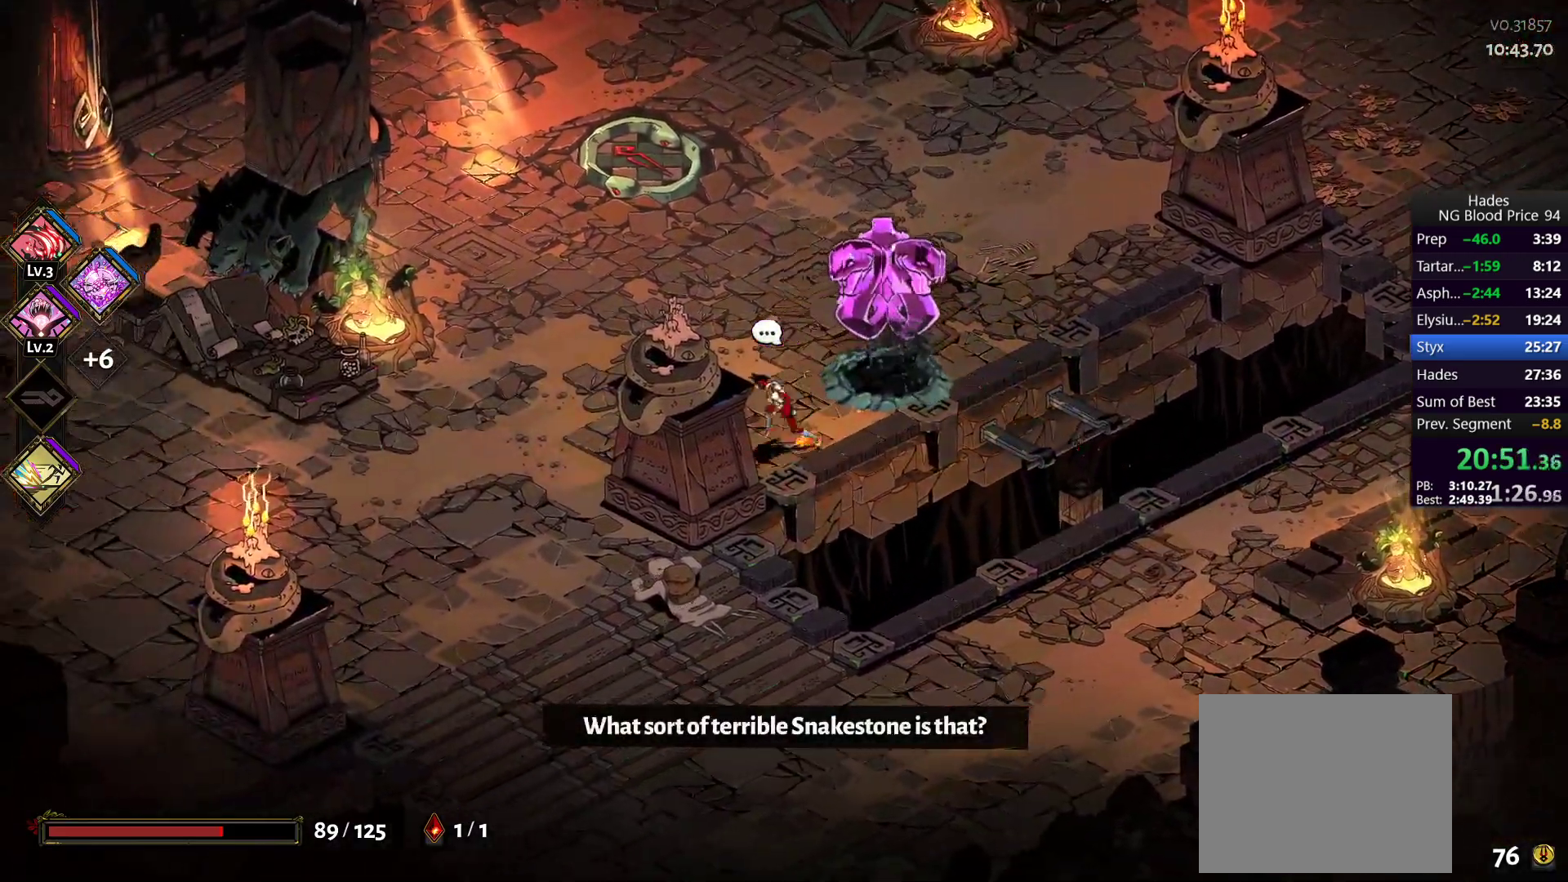
{"dt_ms": 500, "buttons": [], "left_stick": "center", "right_stick": "center", "button_events": []}
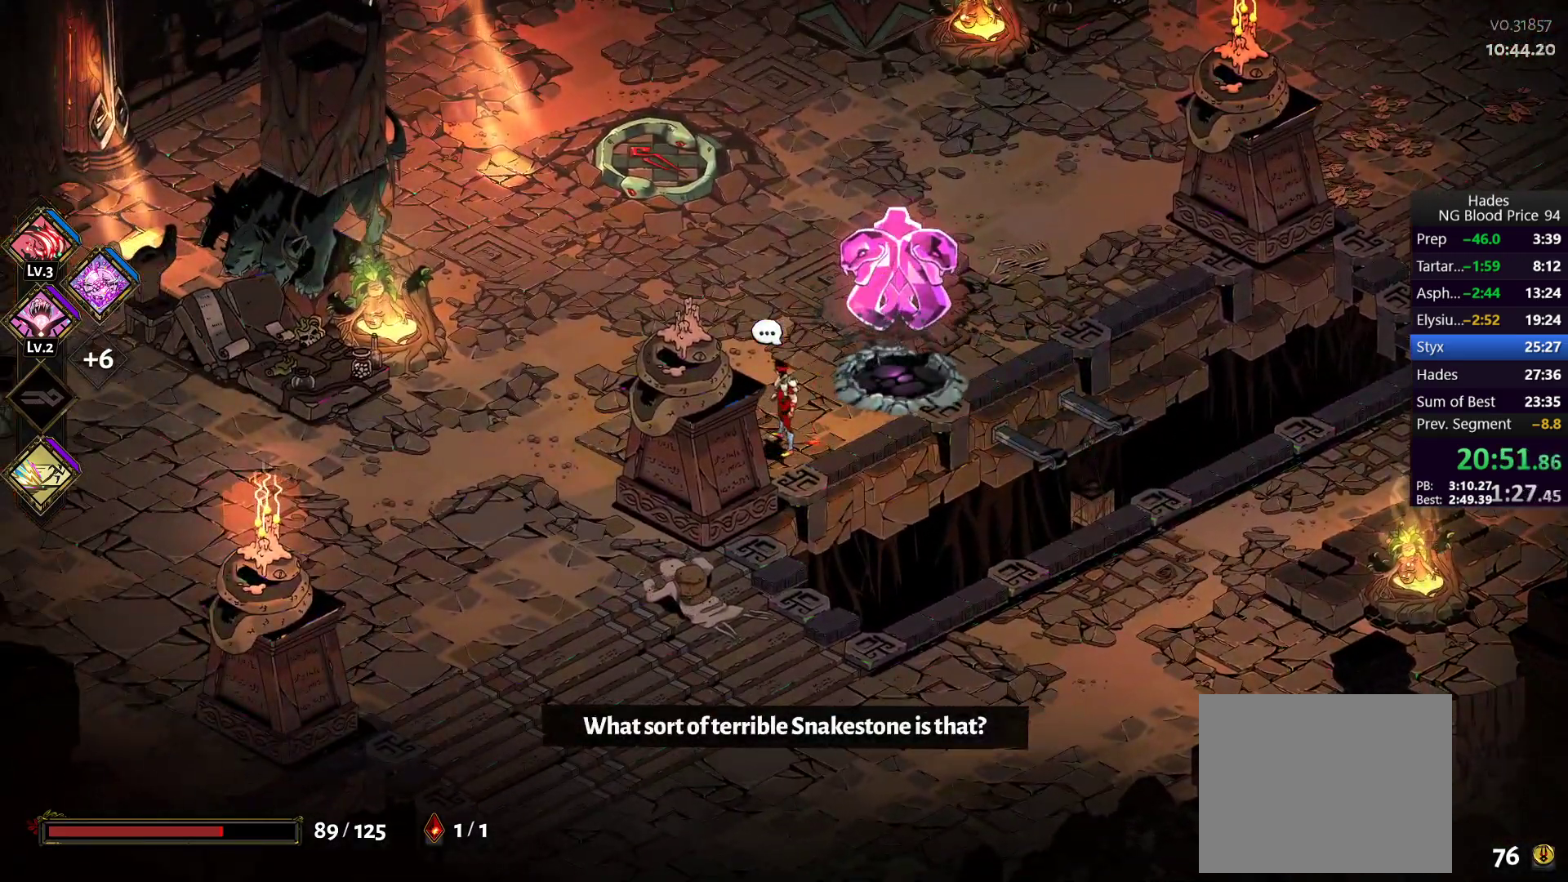
{"dt_ms": 500, "buttons": ["A", "X"], "left_stick": "up-right", "right_stick": "center", "button_events": [[483, "A", "down"], [500, "X", "down"]]}
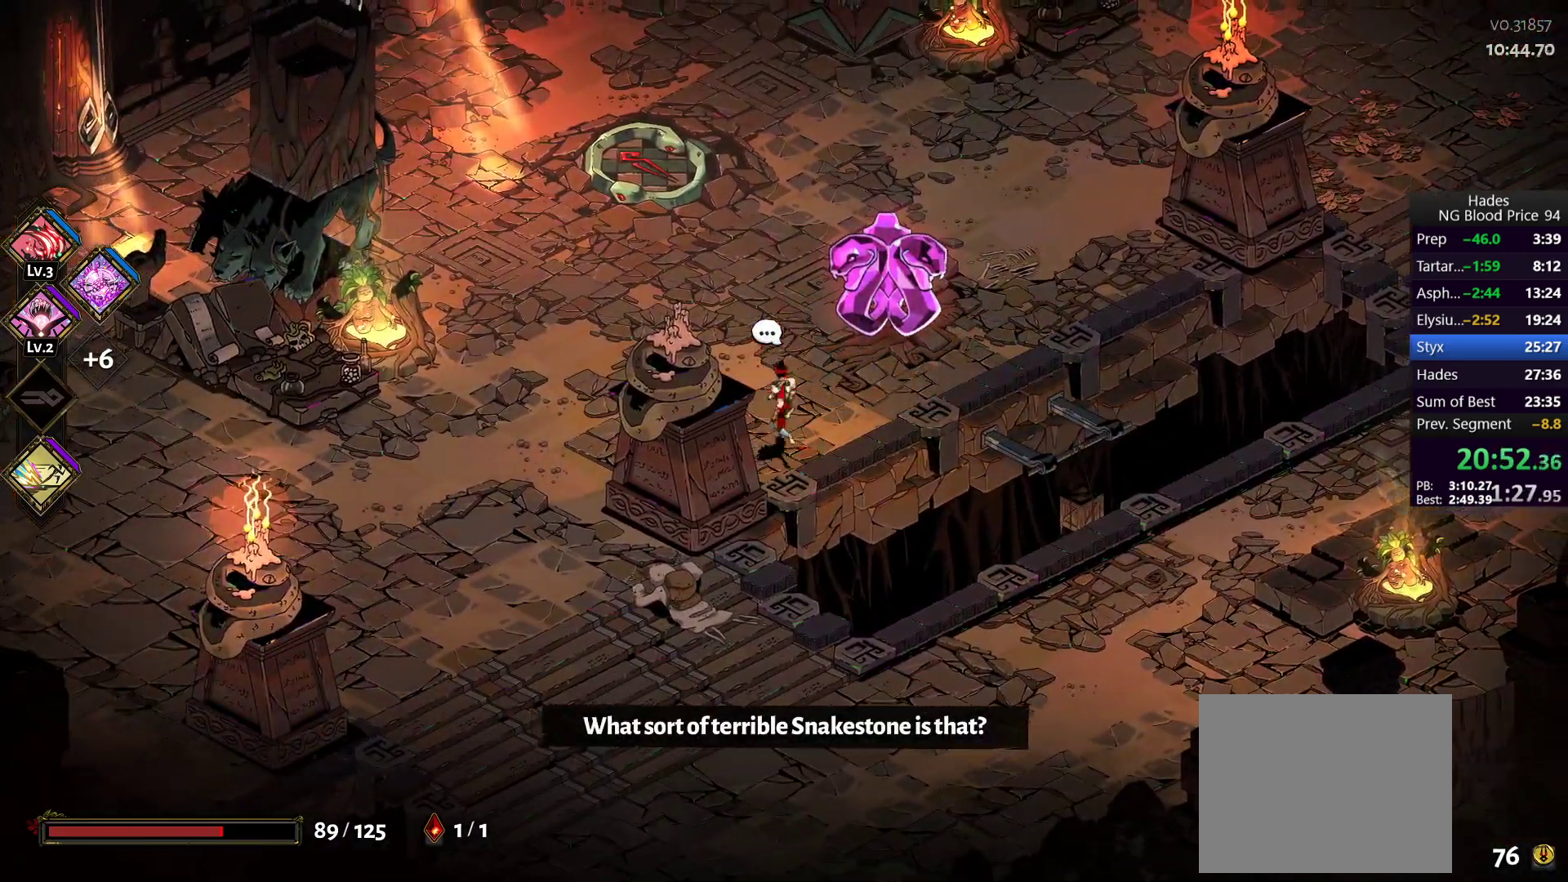
{"dt_ms": 500, "buttons": [], "left_stick": "up-right", "right_stick": "center", "button_events": [[133, "A", "up"], [133, "X", "up"], [200, "A", "down"], [200, "X", "down"], [317, "A", "up"], [317, "X", "up"], [383, "Y", "down"], [483, "Y", "up"]]}
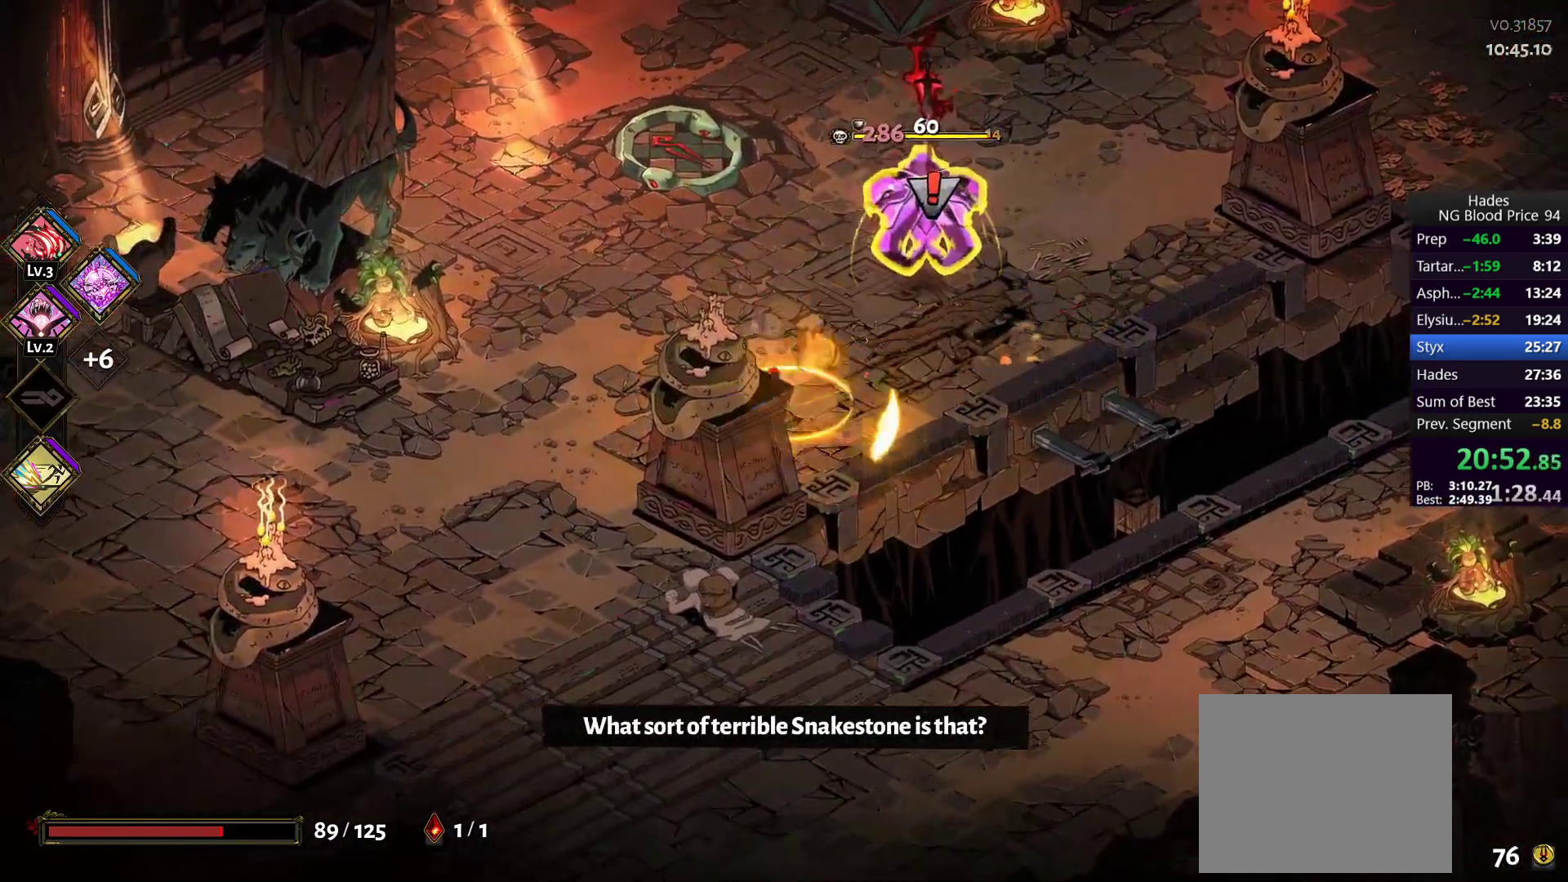
{"dt_ms": 500, "buttons": ["A", "X"], "left_stick": "up-right", "right_stick": "center", "button_events": [[50, "Y", "down"], [133, "Y", "up"], [183, "Y", "down"], [300, "Y", "up"], [467, "A", "down"], [500, "X", "down"]]}
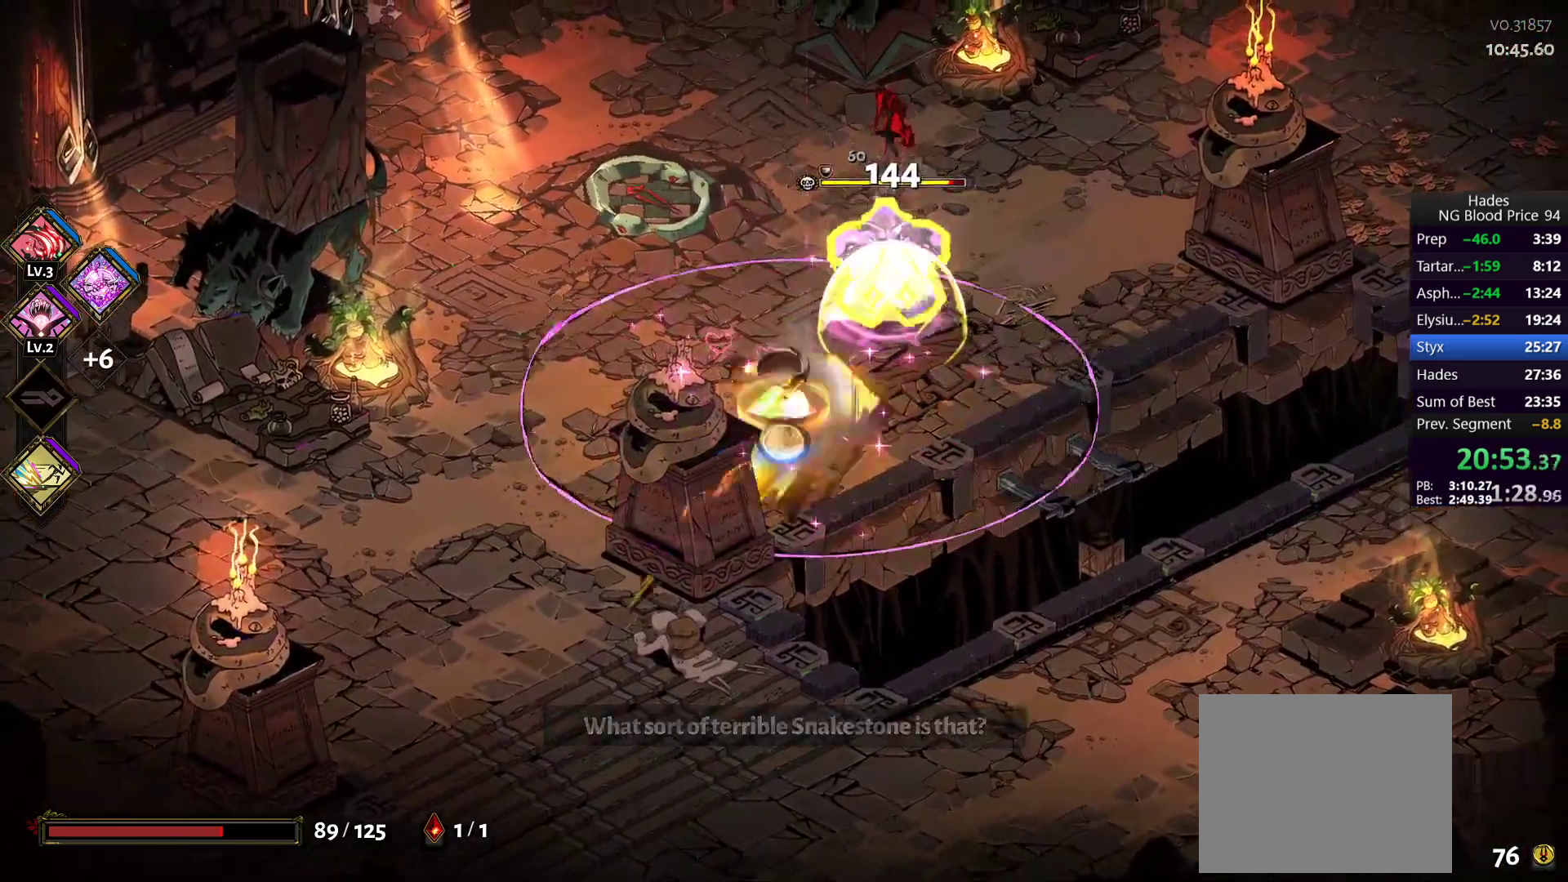
{"dt_ms": 500, "buttons": [], "left_stick": "up-right", "right_stick": "center", "button_events": [[133, "A", "up"], [133, "X", "up"], [183, "A", "down"], [183, "X", "down"], [333, "A", "up"], [333, "X", "up"]]}
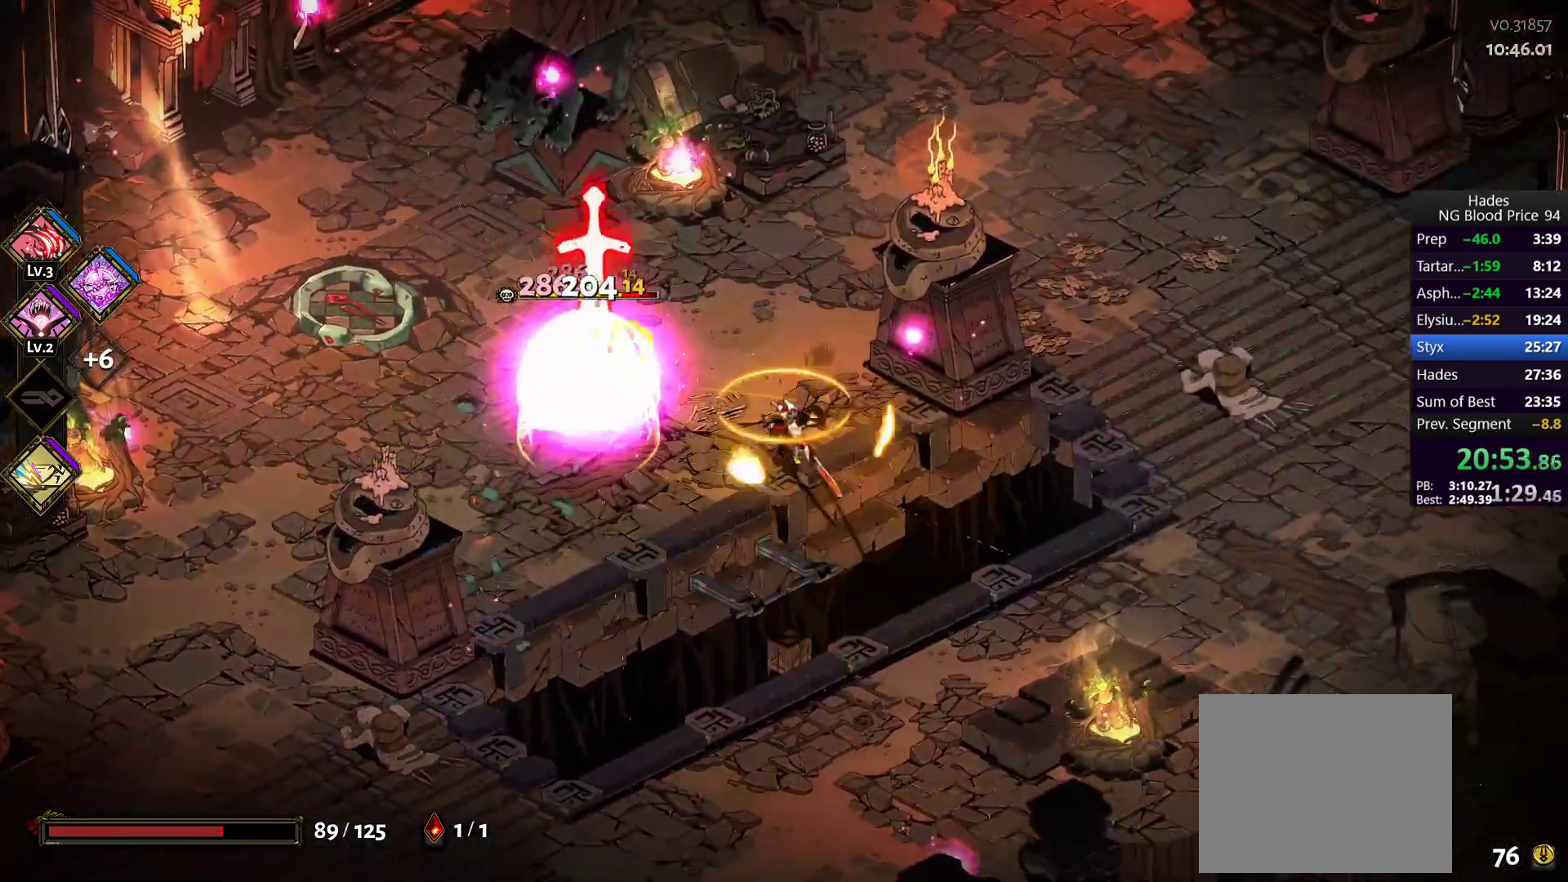
{"dt_ms": 500, "buttons": [], "left_stick": "right", "right_stick": "center", "button_events": [[350, "A", "down"], [467, "A", "up"]]}
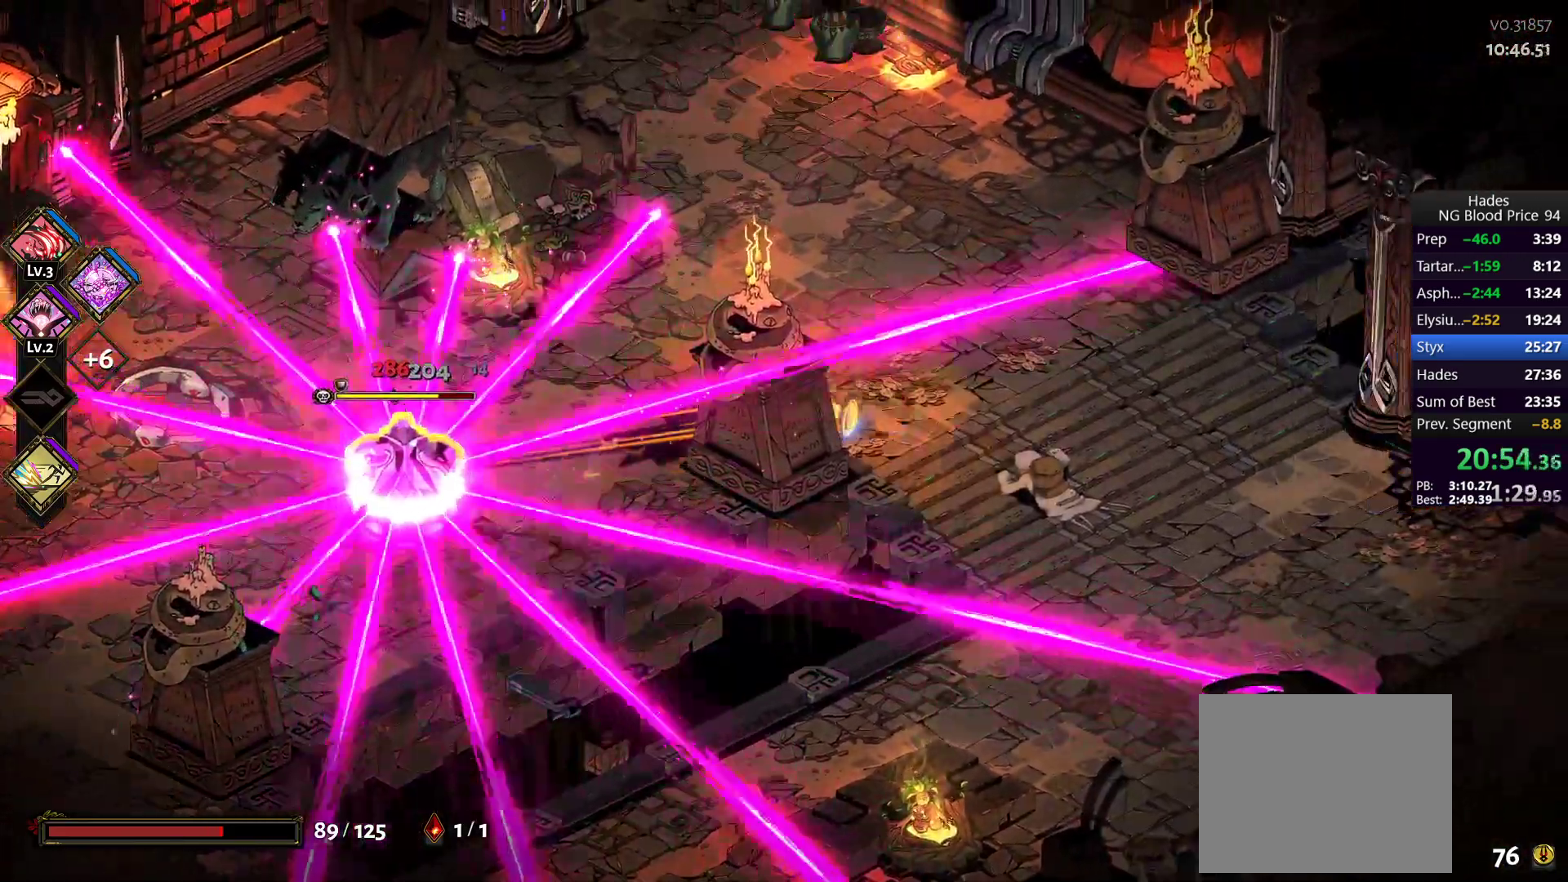
{"dt_ms": 500, "buttons": [], "left_stick": "center", "right_stick": "center", "button_events": []}
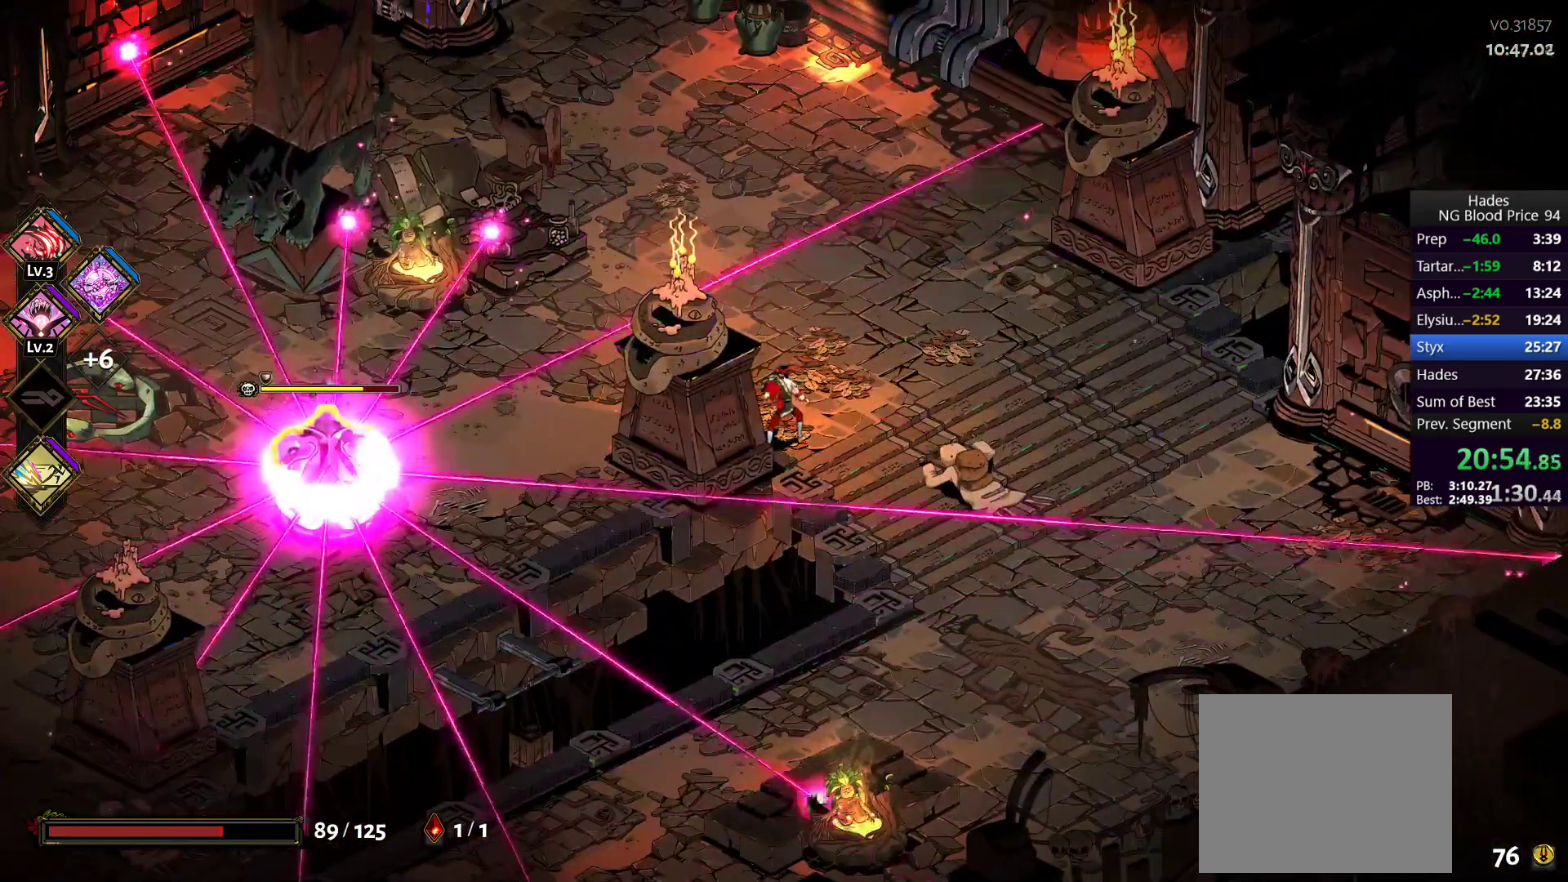
{"dt_ms": 500, "buttons": [], "left_stick": "center", "right_stick": "center", "button_events": []}
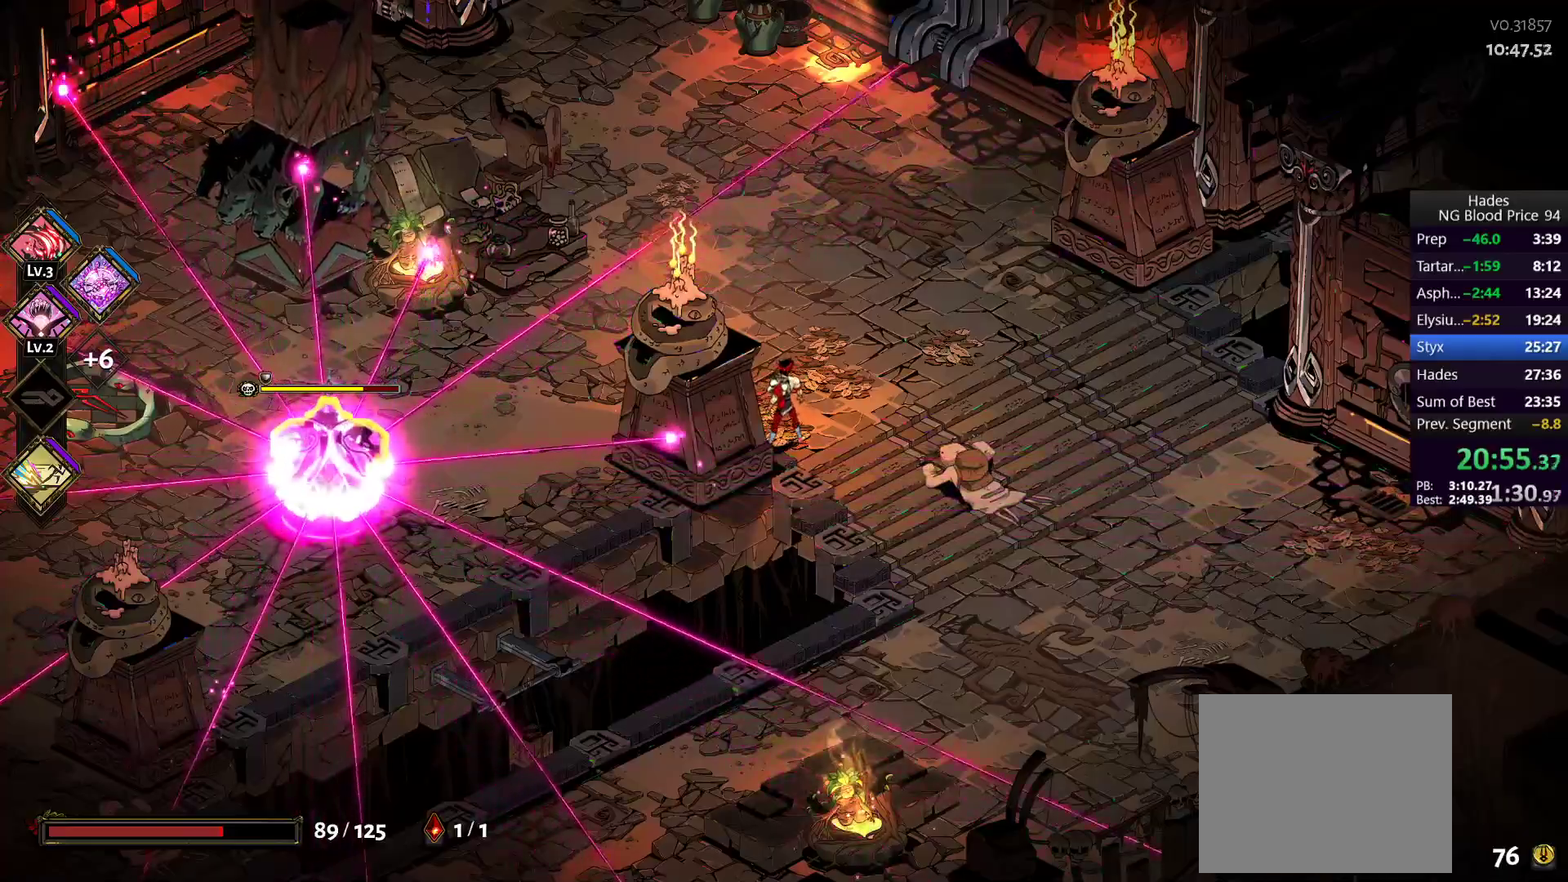
{"dt_ms": 500, "buttons": [], "left_stick": "center", "right_stick": "center", "button_events": []}
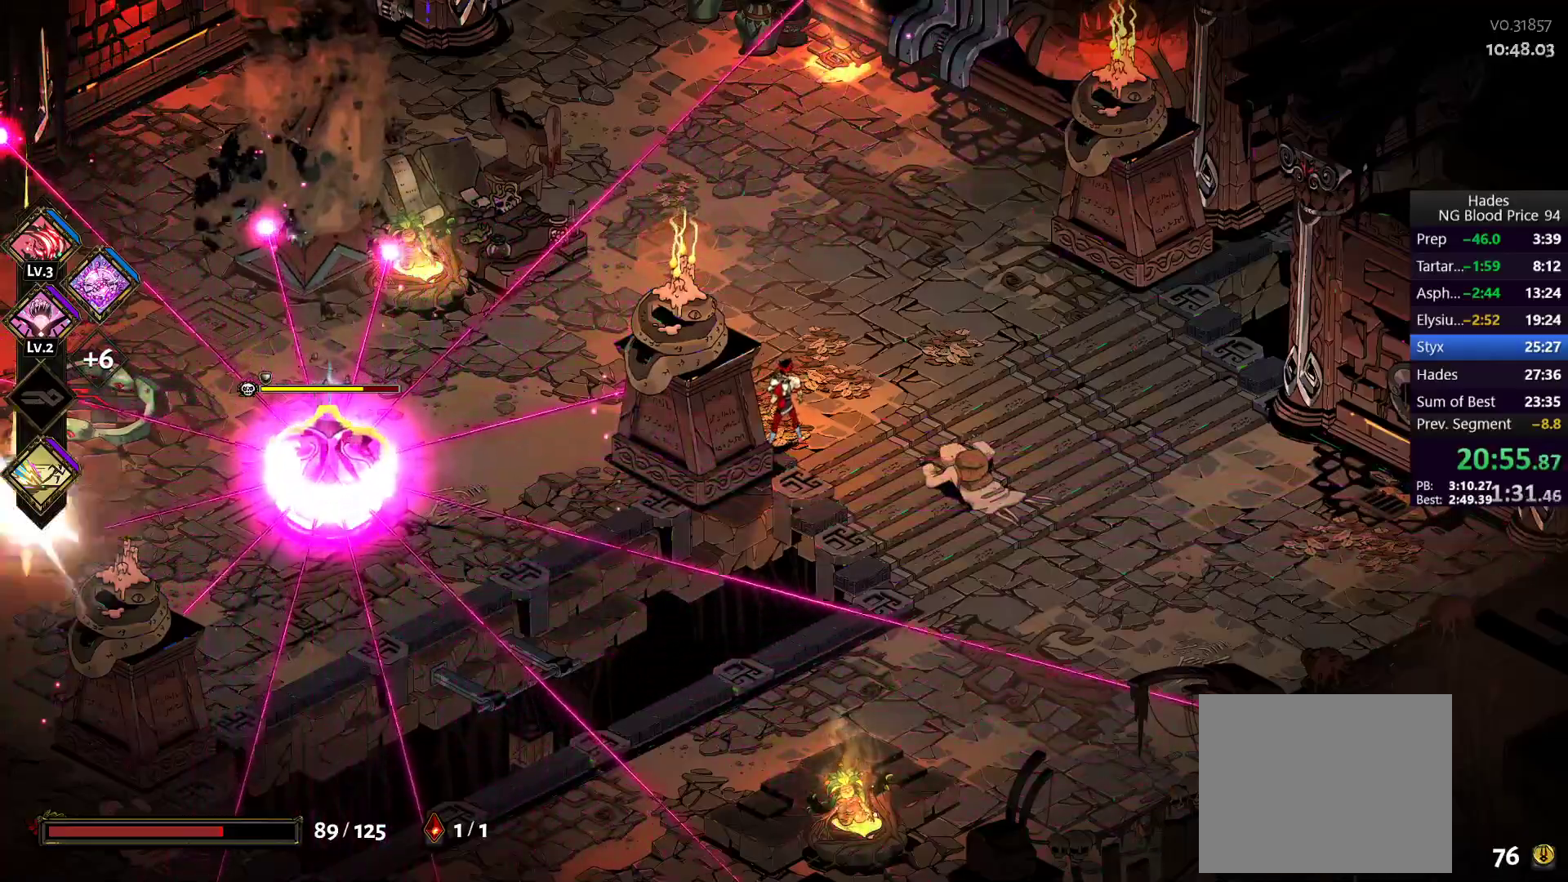
{"dt_ms": 500, "buttons": ["A", "X"], "left_stick": "left", "right_stick": "center", "button_events": [[467, "A", "down"], [483, "X", "down"]]}
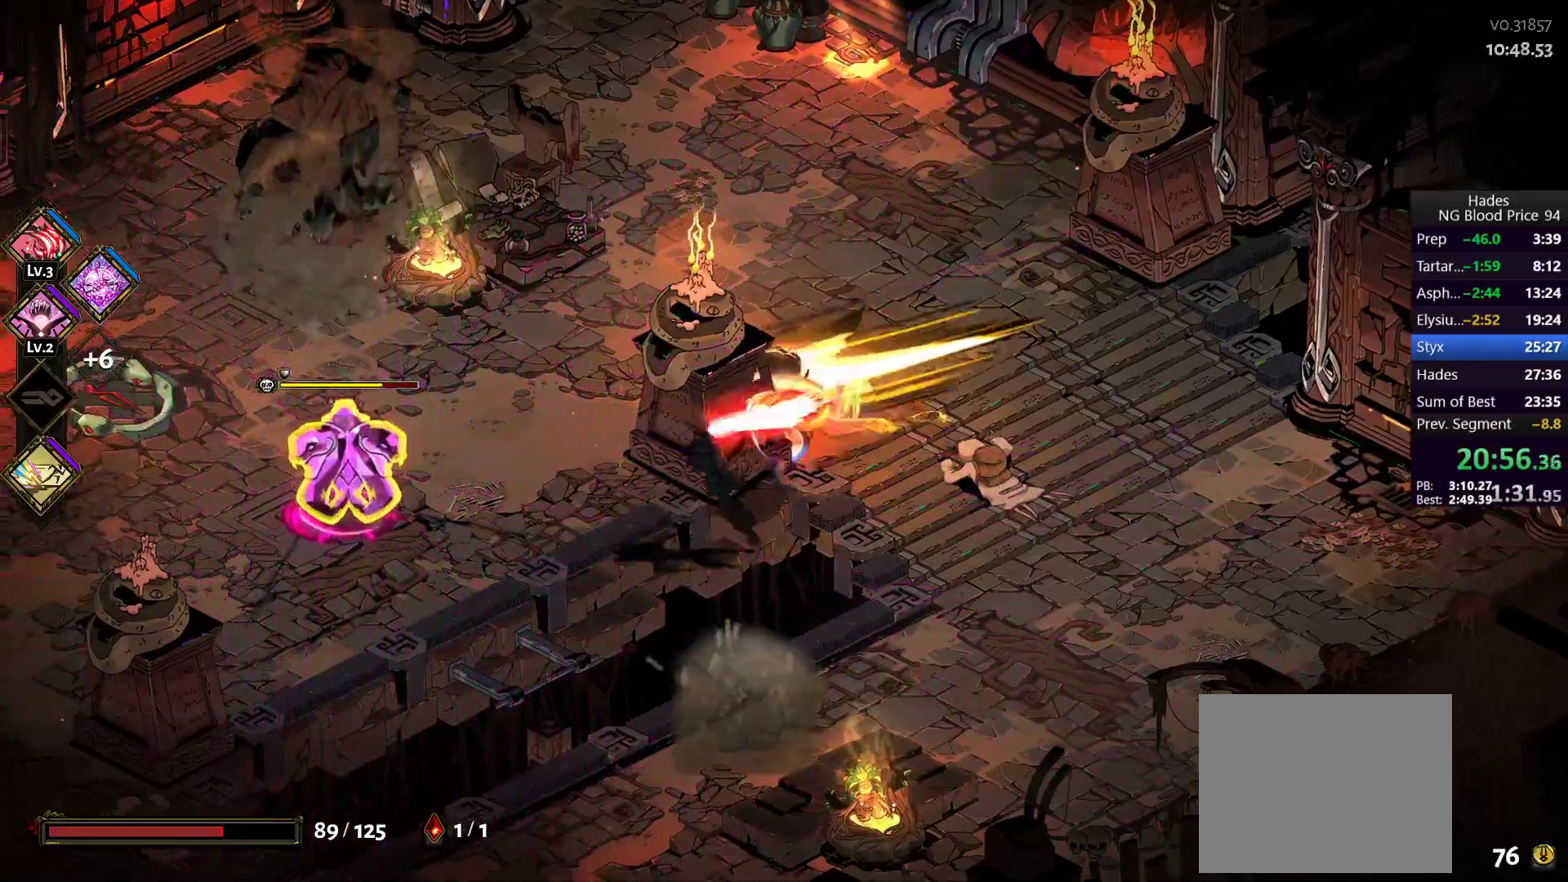
{"dt_ms": 500, "buttons": ["Y"], "left_stick": "down-left", "right_stick": "center", "button_events": [[100, "A", "up"], [100, "X", "up"], [150, "A", "down"], [150, "X", "down"], [267, "A", "up"], [267, "X", "up"], [333, "Y", "down"]]}
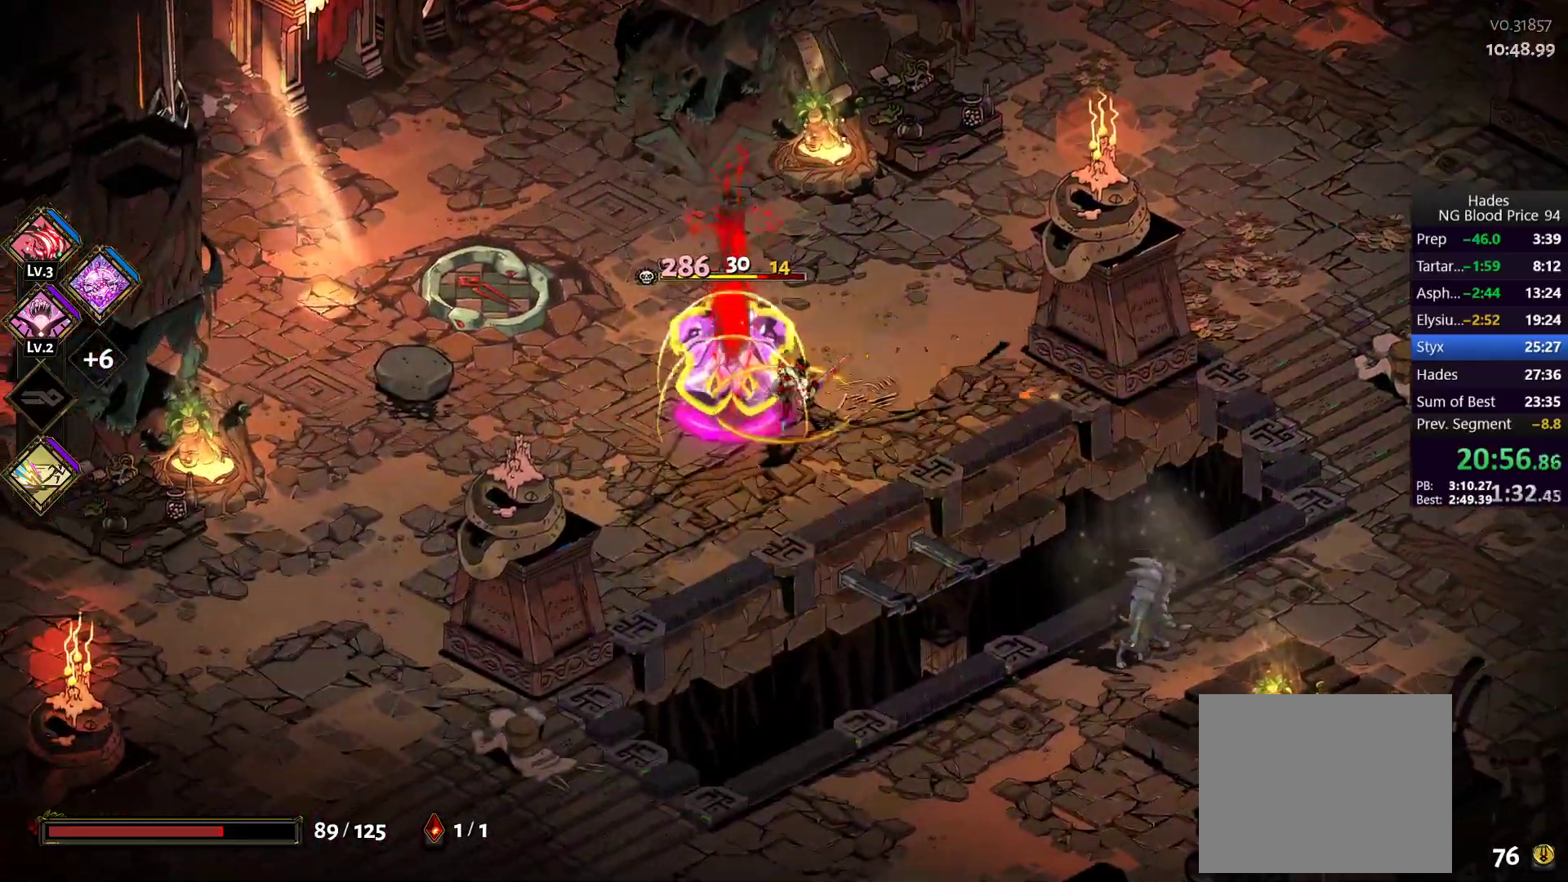
{"dt_ms": 500, "buttons": ["A", "X"], "left_stick": "up-left", "right_stick": "center", "button_events": [[83, "Y", "up"], [133, "Y", "down"], [217, "Y", "up"], [400, "A", "down"], [400, "X", "down"]]}
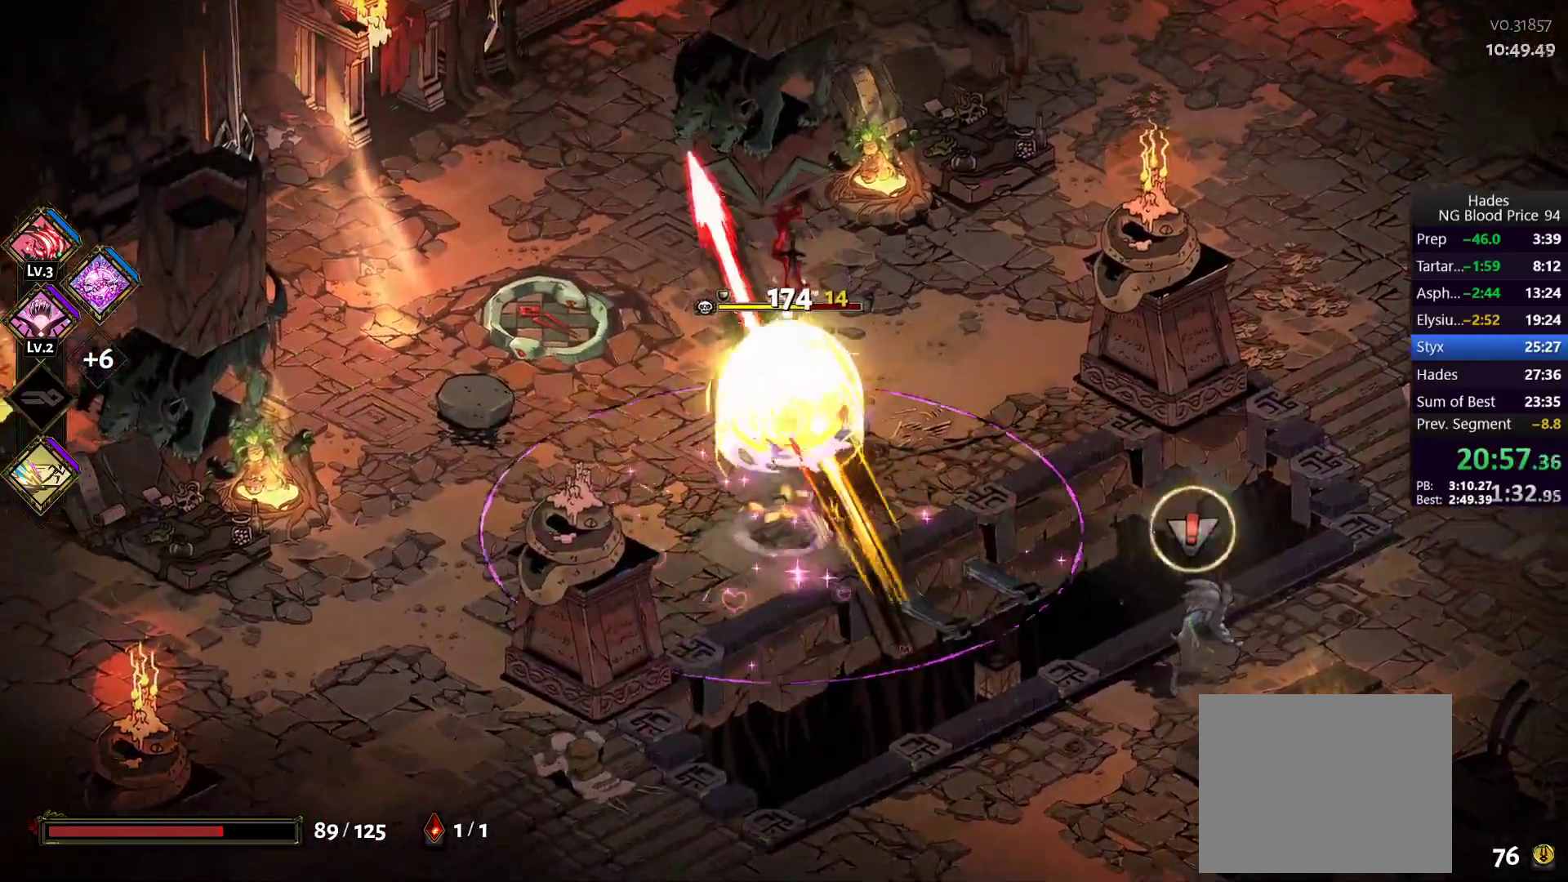
{"dt_ms": 500, "buttons": ["Y"], "left_stick": "up-left", "right_stick": "center", "button_events": [[50, "A", "up"], [50, "X", "up"], [100, "A", "down"], [100, "X", "down"], [233, "A", "up"], [233, "X", "up"], [300, "Y", "down"], [417, "Y", "up"], [483, "Y", "down"]]}
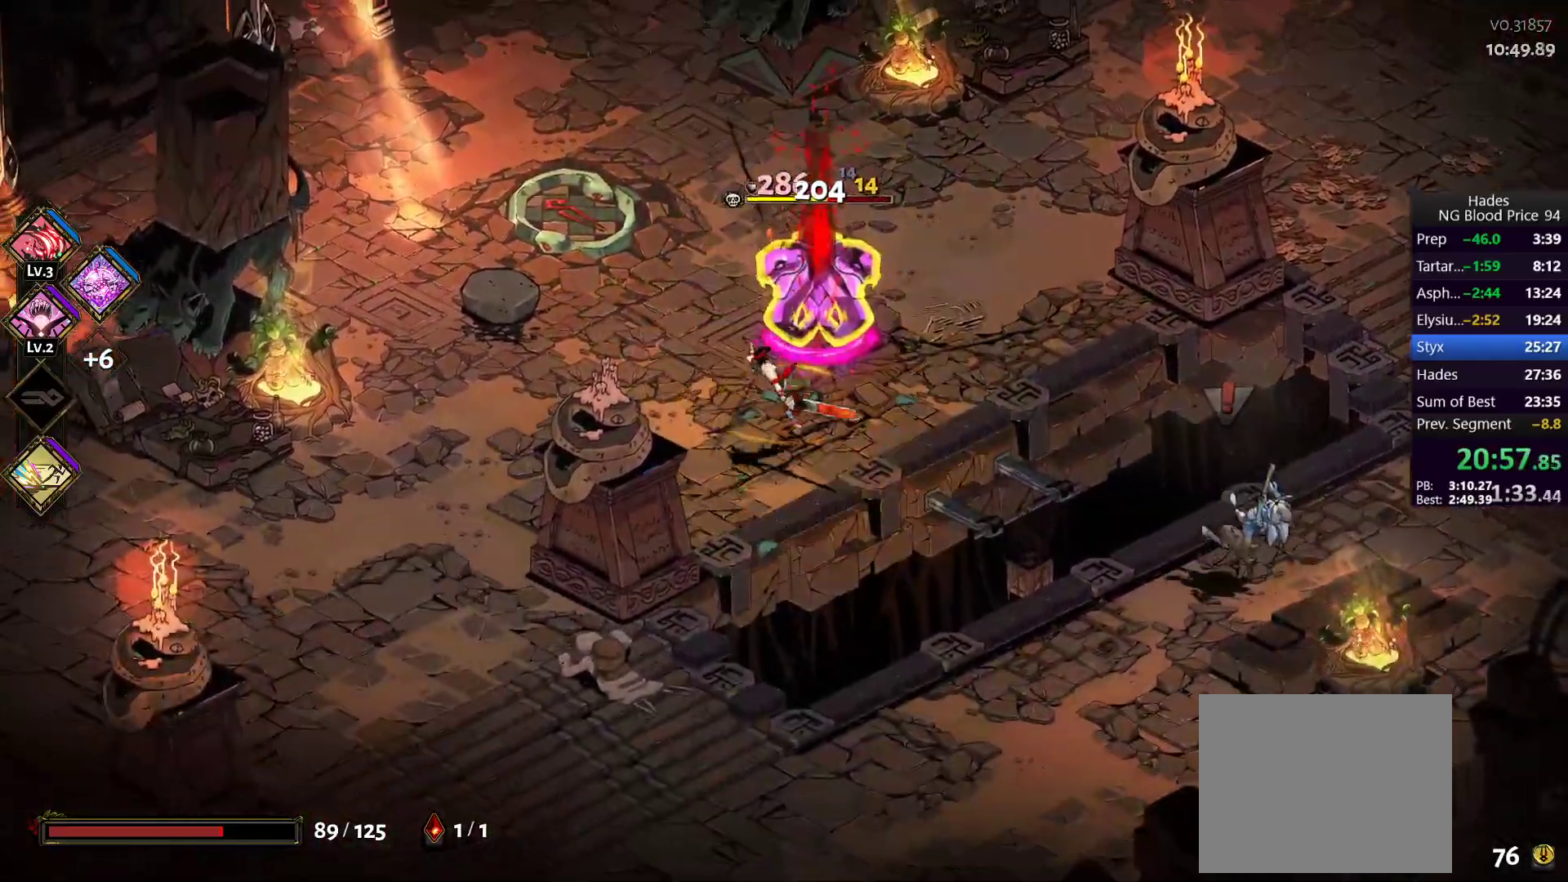
{"dt_ms": 500, "buttons": ["A", "X"], "left_stick": "center", "right_stick": "center", "button_events": [[67, "Y", "up"], [133, "Y", "down"], [217, "Y", "up"], [383, "A", "down"], [400, "X", "down"]]}